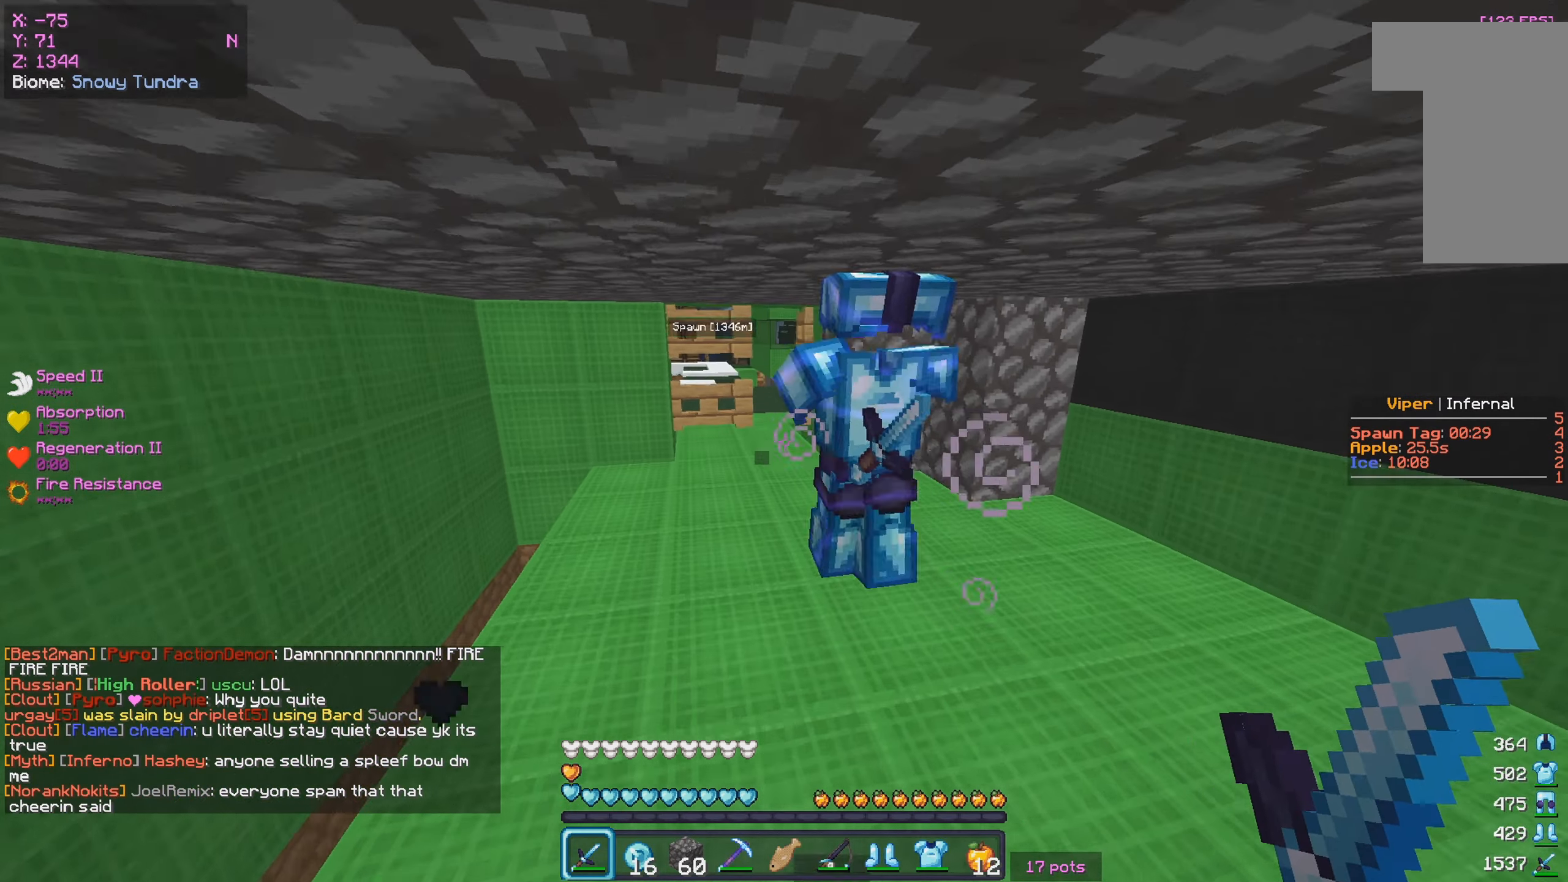
Gameplay with keyboard and mouse; each line is a JSON object with the keys and mouse buttons held at the frame after it. "events" lists presses ("down") and releases ("up") of "a", "d", "s", "w", "mouse_left" and "mouse_right" between this image and that frame as [ms after this image, input, new state], when the widget could be followed in between. "mouse_left", "mouse_right" = the "left", "right" buttons of the "mouse" list. No other keys are recorded. Fast repeated clicks can show as one long hold. Mouse movement is not recorded.
{"keys": ["w"], "mouse": [], "events": [[284, "mouse_right", "down"], [450, "mouse_right", "up"]]}
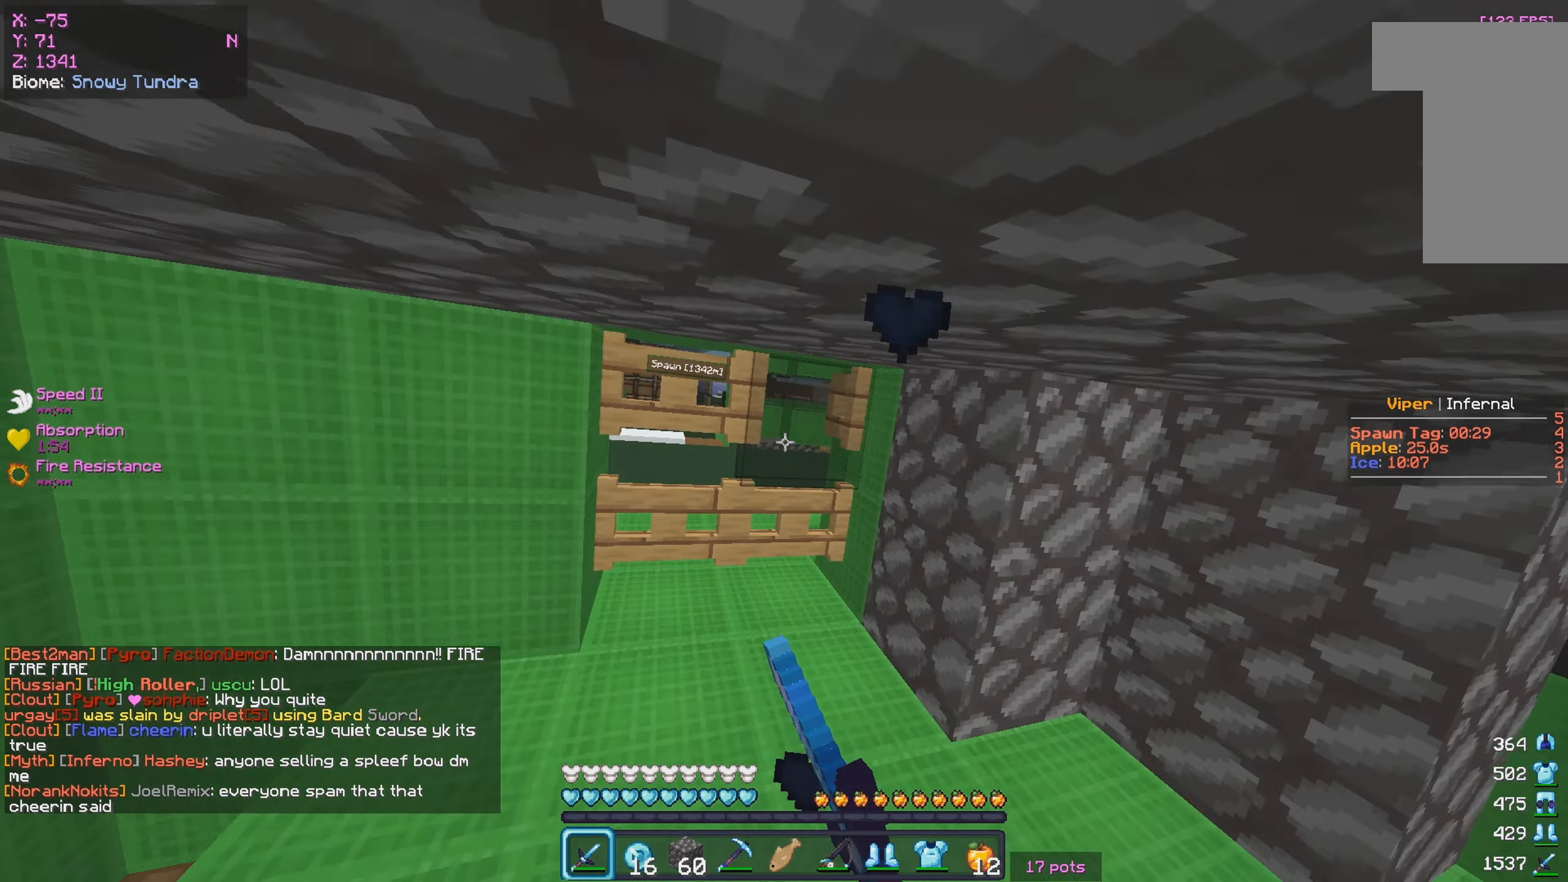
{"keys": ["a", "s"], "mouse": [], "events": [[34, "mouse_right", "down"], [200, "mouse_right", "up"], [300, "d", "down"], [367, "a", "down"], [367, "w", "up"], [400, "d", "up"], [467, "s", "down"]]}
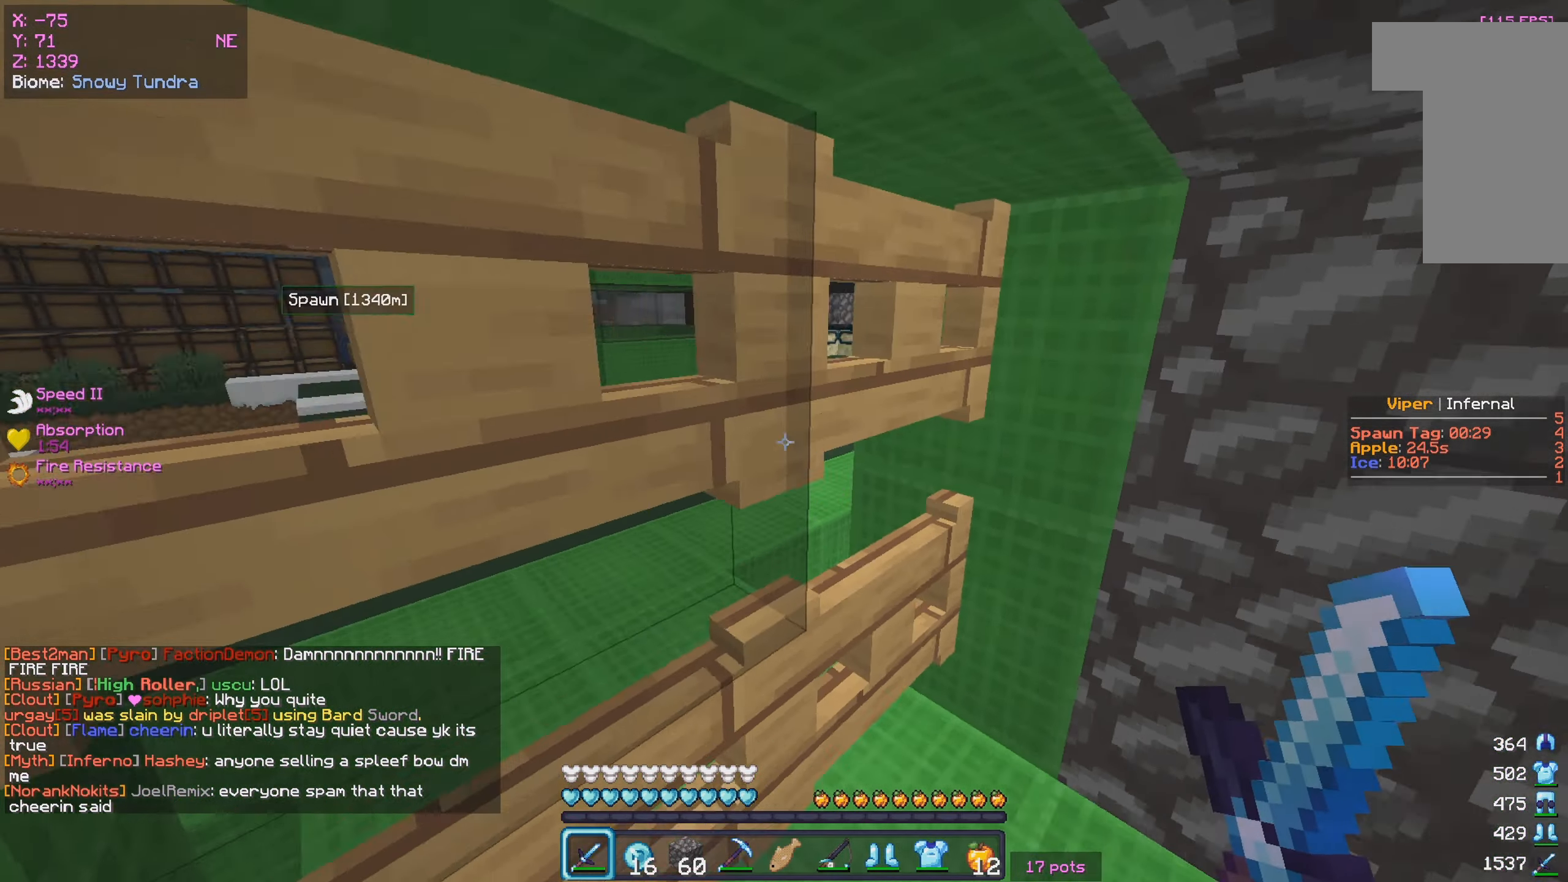
{"keys": ["d", "s"], "mouse": ["left"], "events": [[117, "a", "up"], [150, "d", "down"], [317, "mouse_left", "down"], [367, "mouse_left", "up"], [500, "mouse_left", "down"]]}
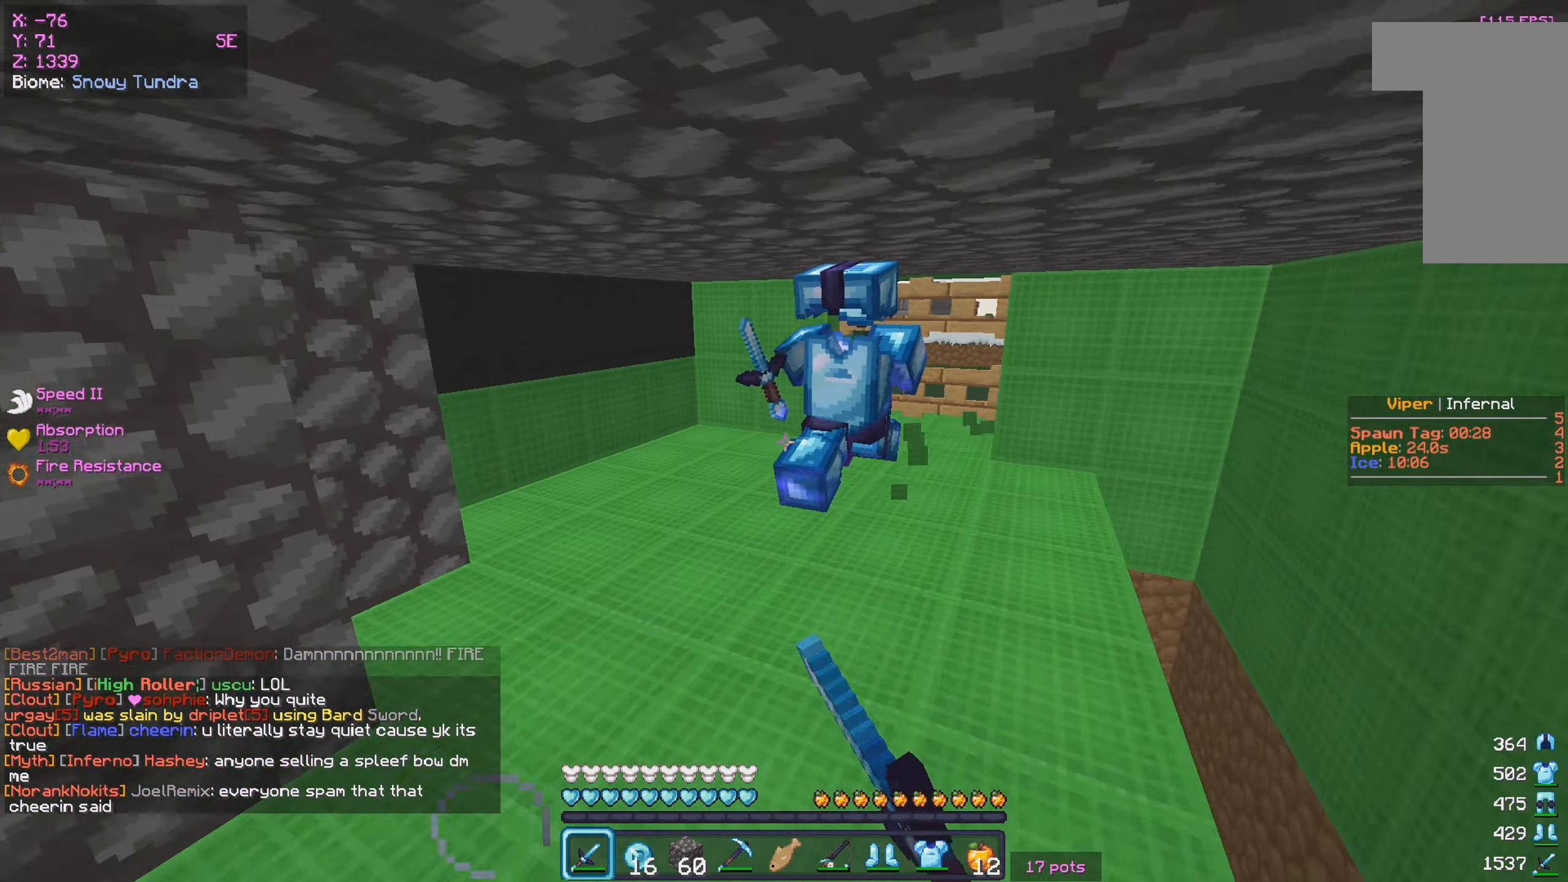
{"keys": ["w"], "mouse": ["left"], "events": [[34, "s", "up"], [100, "w", "down"], [184, "mouse_left", "up"], [300, "a", "down"], [300, "mouse_left", "down"], [333, "d", "up"], [416, "a", "up"]]}
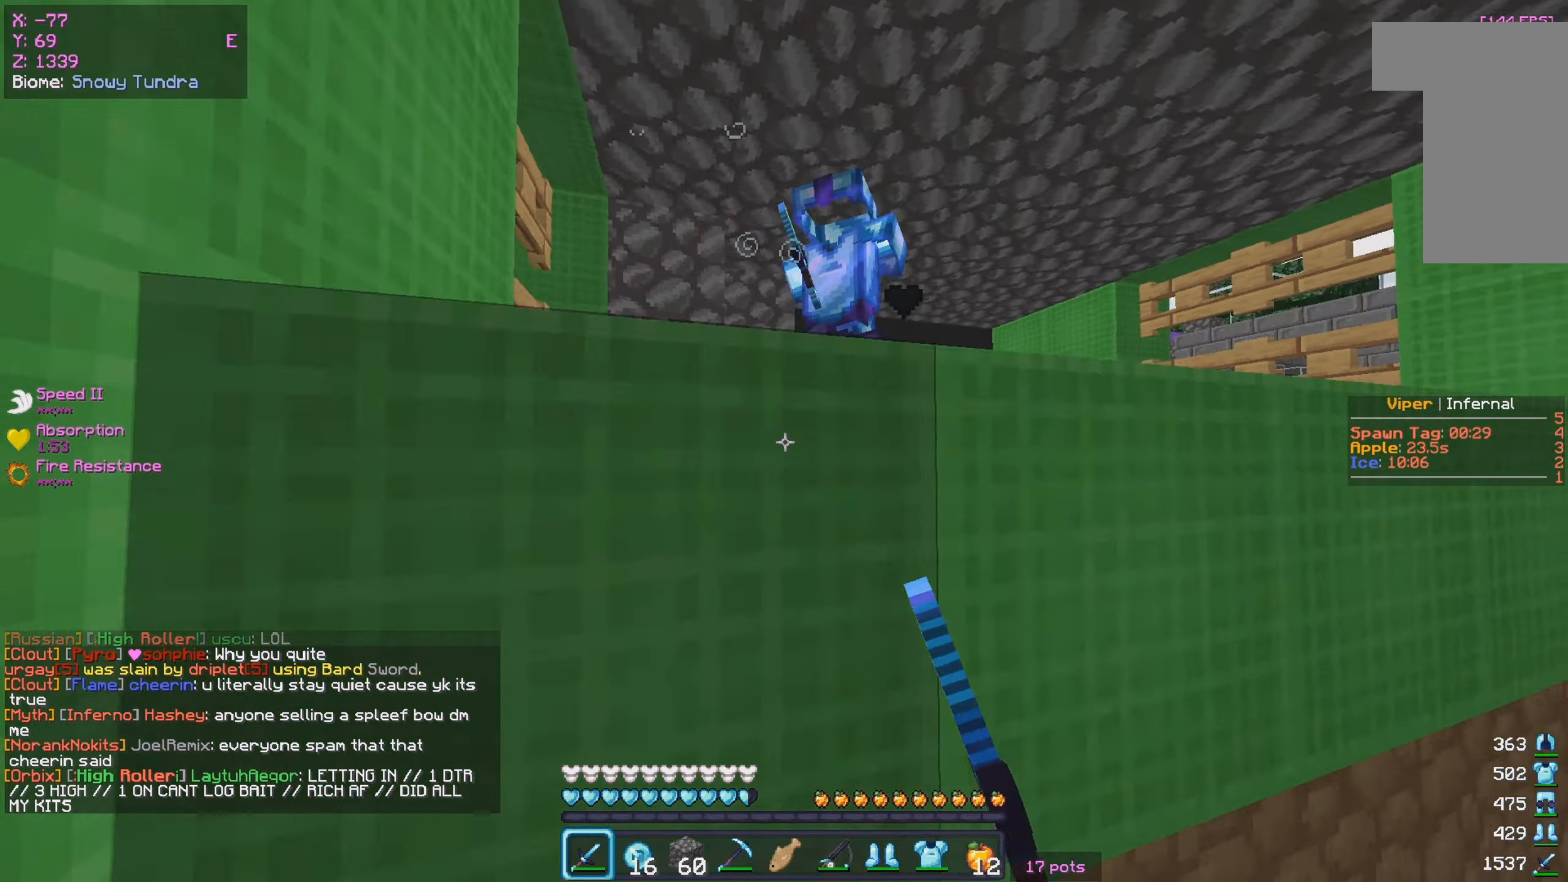
{"keys": [], "mouse": [], "events": [[33, "w", "up"], [316, "mouse_left", "up"]]}
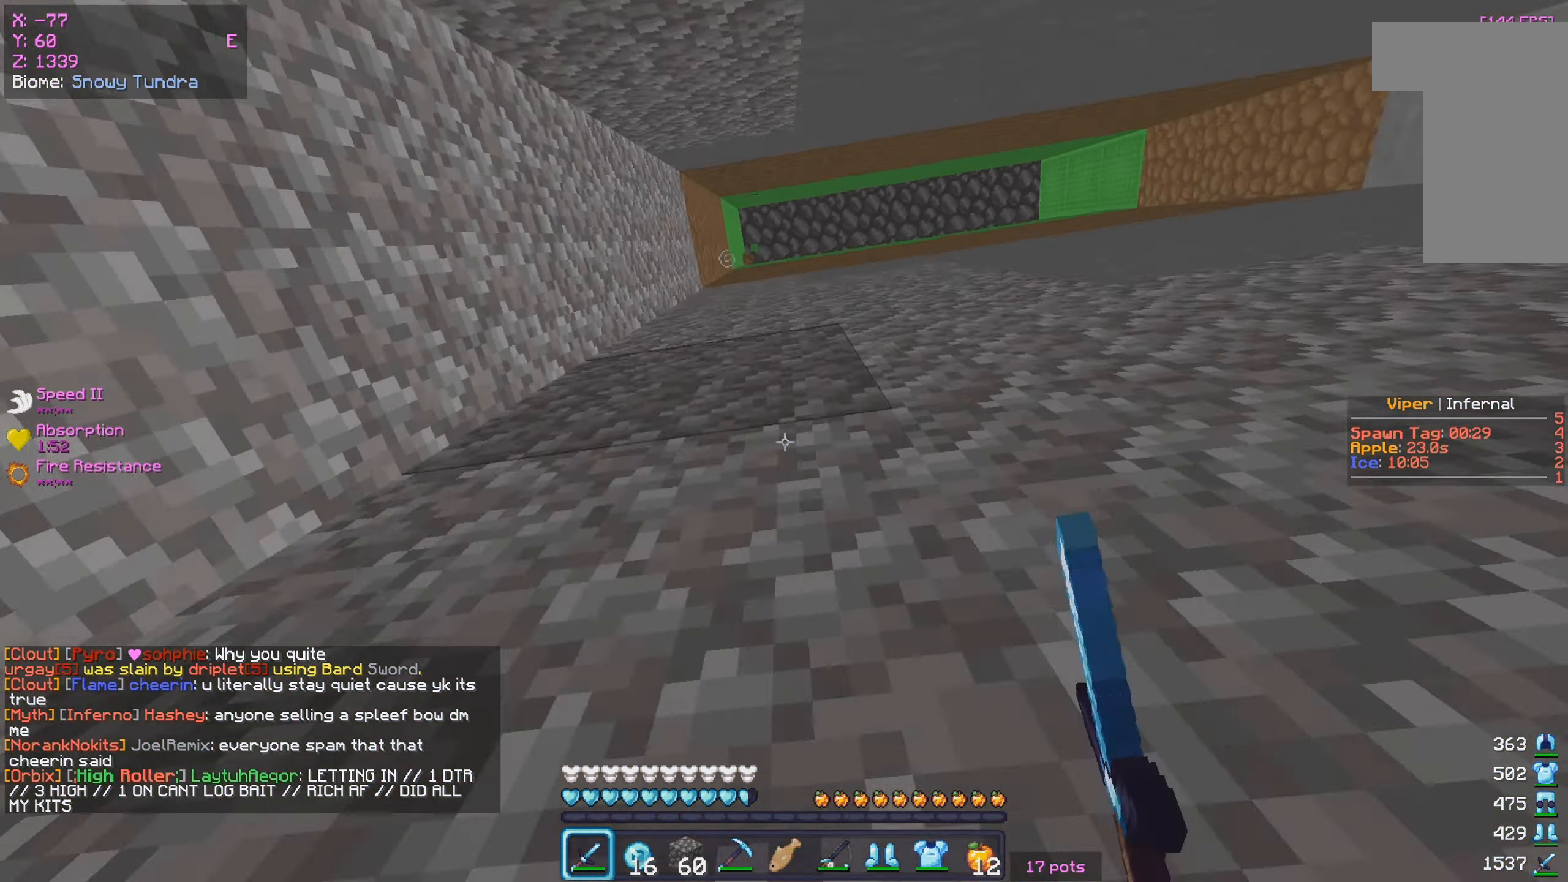
{"keys": ["a"], "mouse": [], "events": [[266, "a", "down"]]}
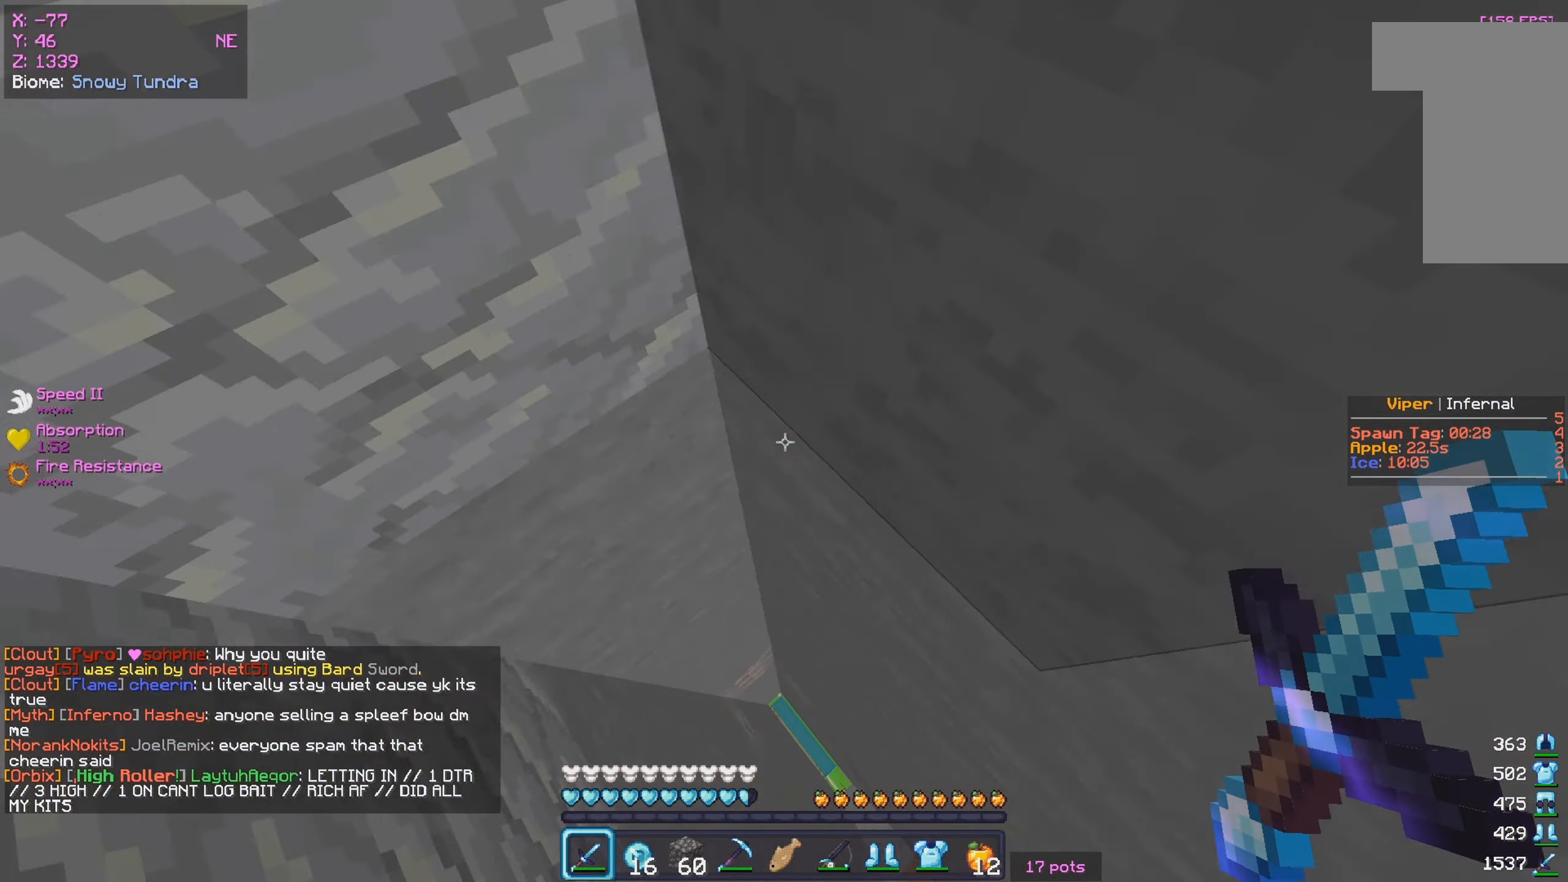
{"keys": [], "mouse": [], "events": [[16, "a", "up"]]}
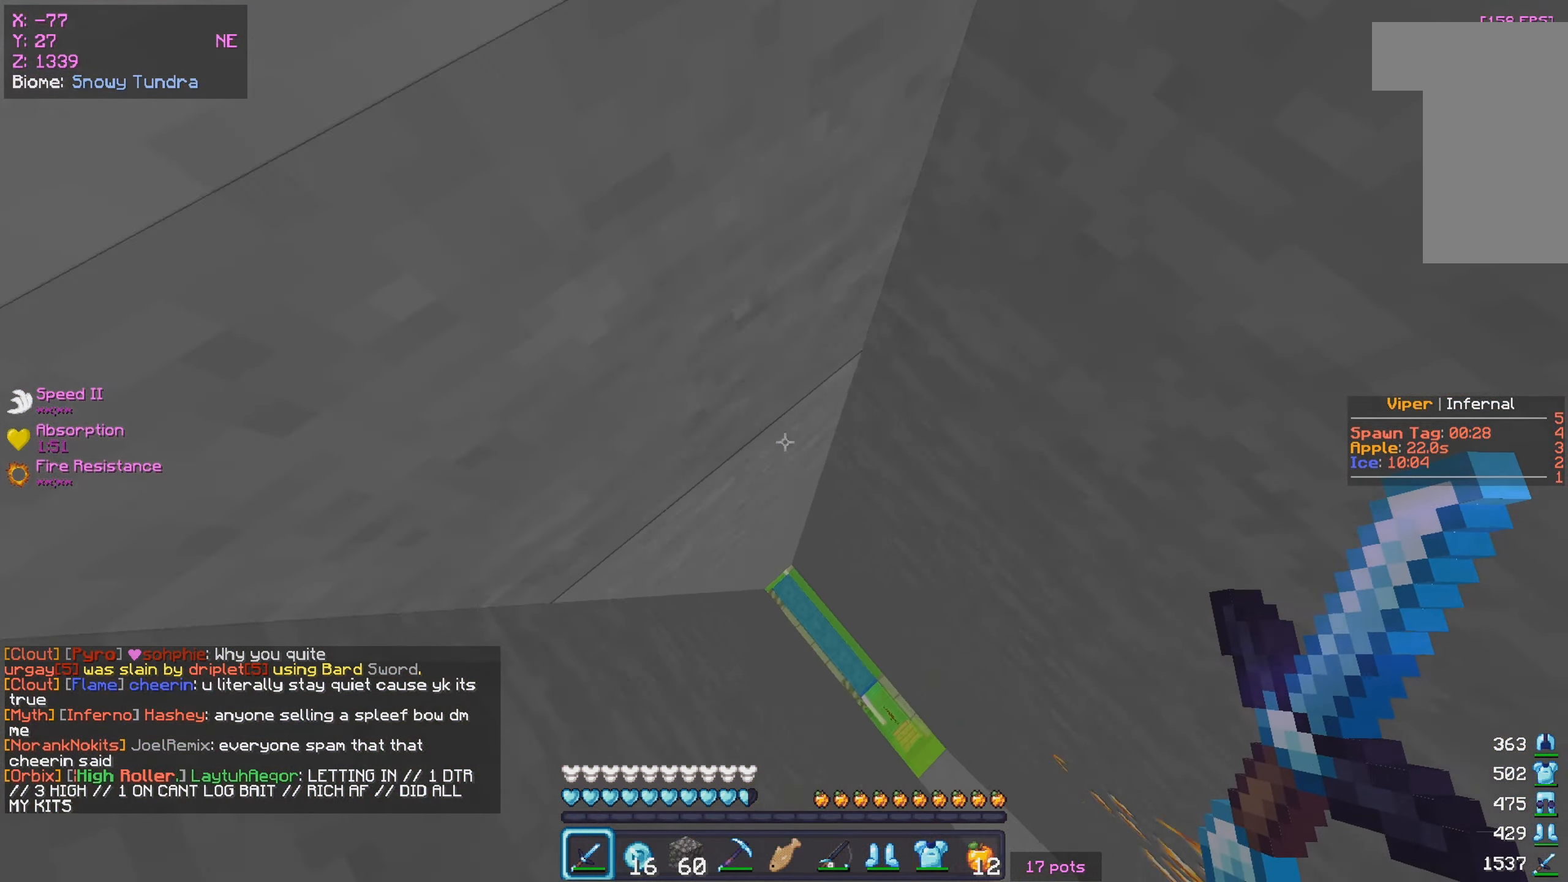
{"keys": ["a", "w"], "mouse": [], "events": [[83, "a", "down"], [183, "w", "down"]]}
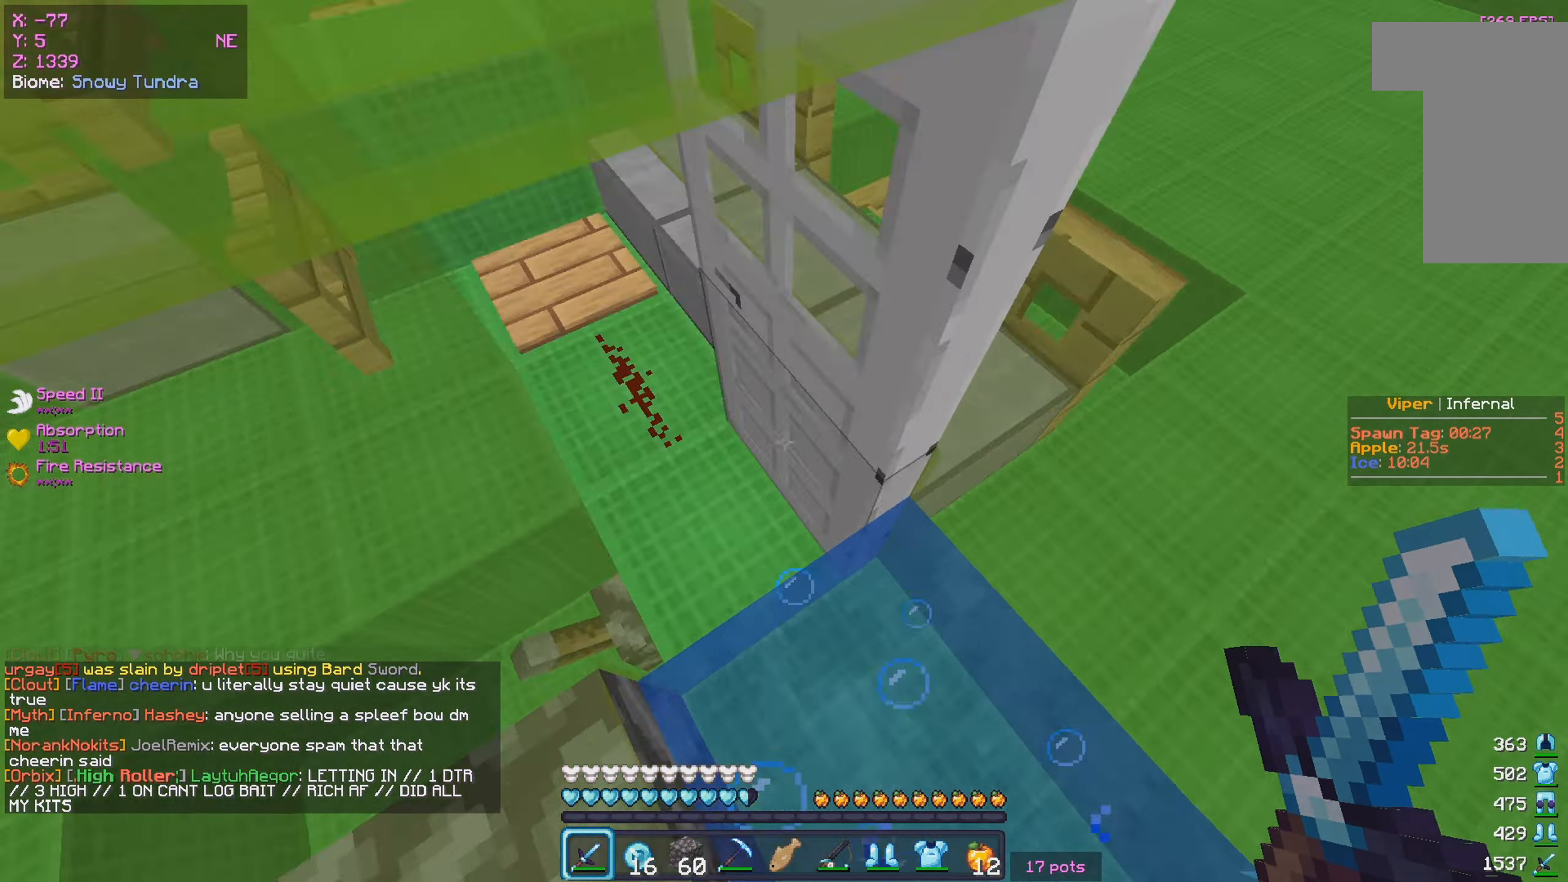
{"keys": ["a", "w"], "mouse": [], "events": []}
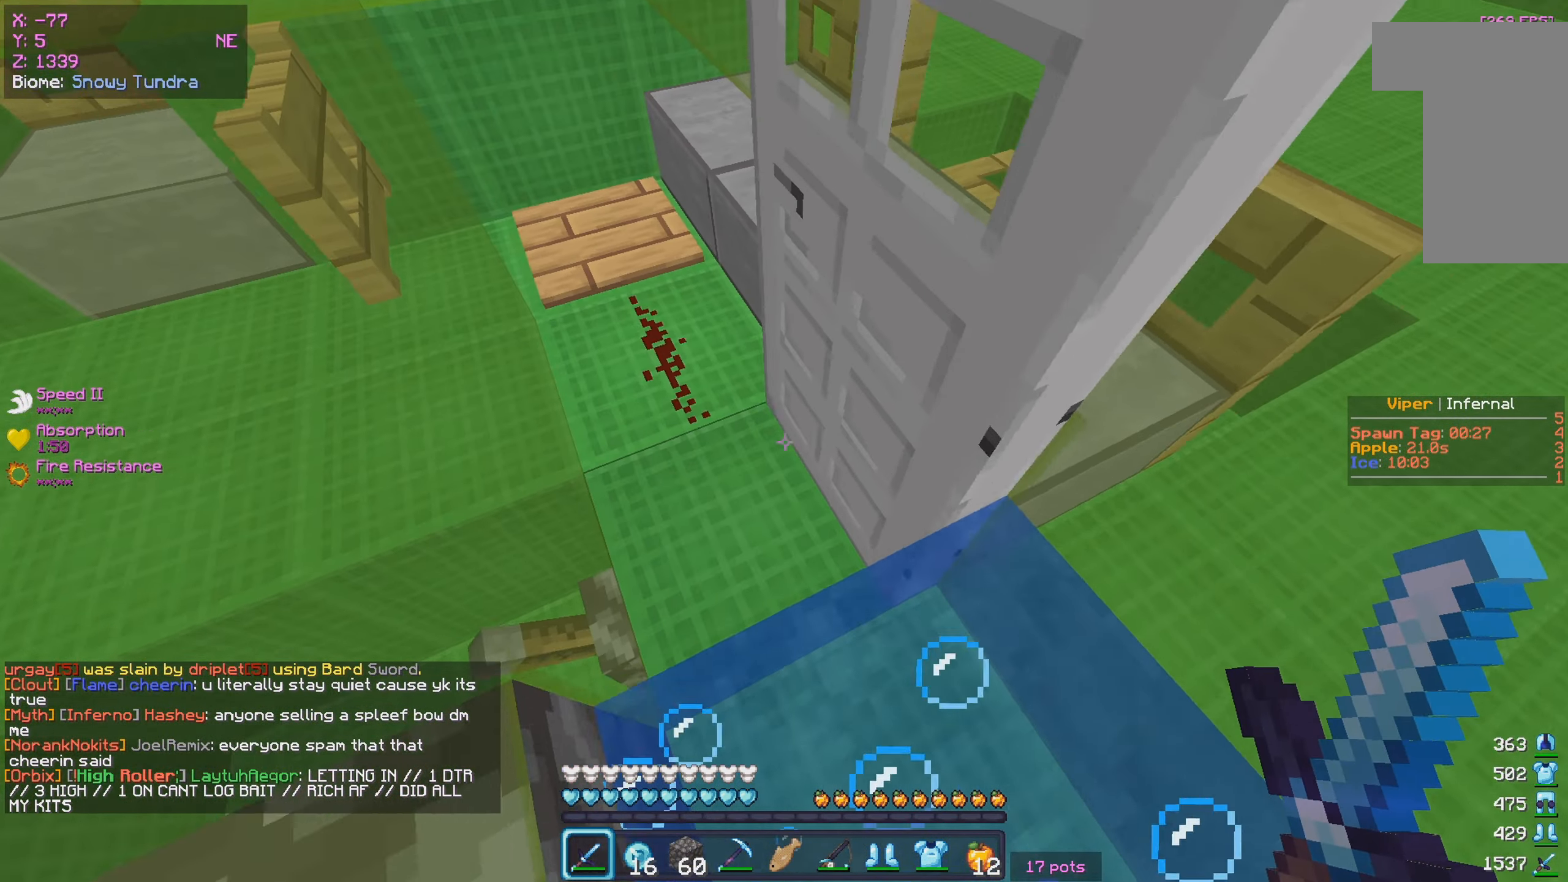
{"keys": ["d", "w"], "mouse": [], "events": [[250, "a", "up"], [433, "d", "down"]]}
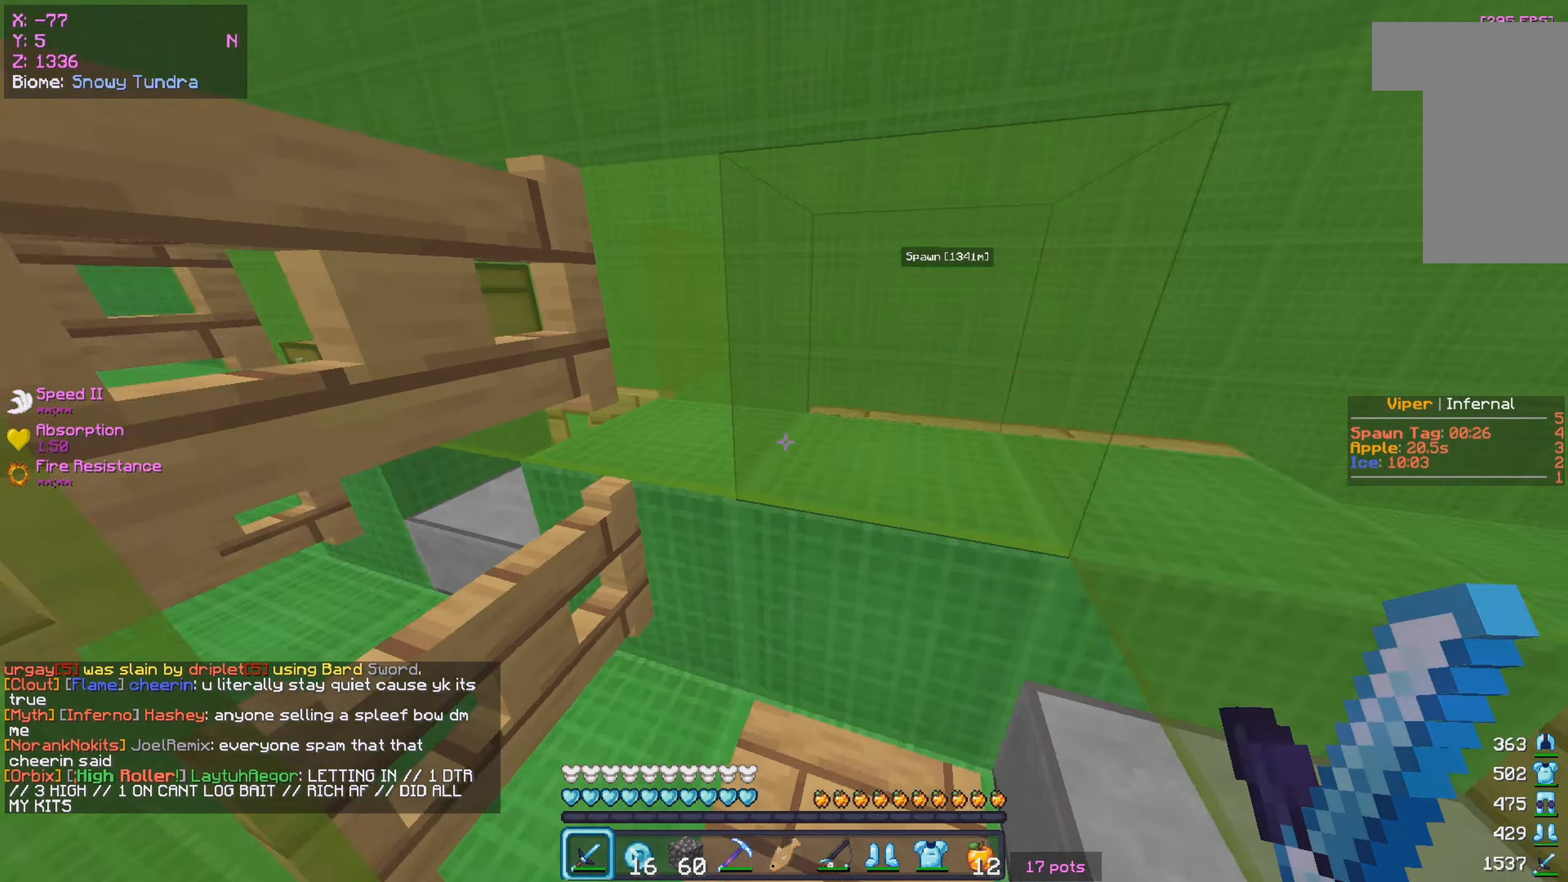
{"keys": ["s"], "mouse": ["right"], "events": [[116, "mouse_right", "down"], [216, "d", "up"], [250, "mouse_right", "up"], [300, "a", "down"], [366, "w", "up"], [416, "s", "down"], [433, "a", "up"], [433, "mouse_right", "down"]]}
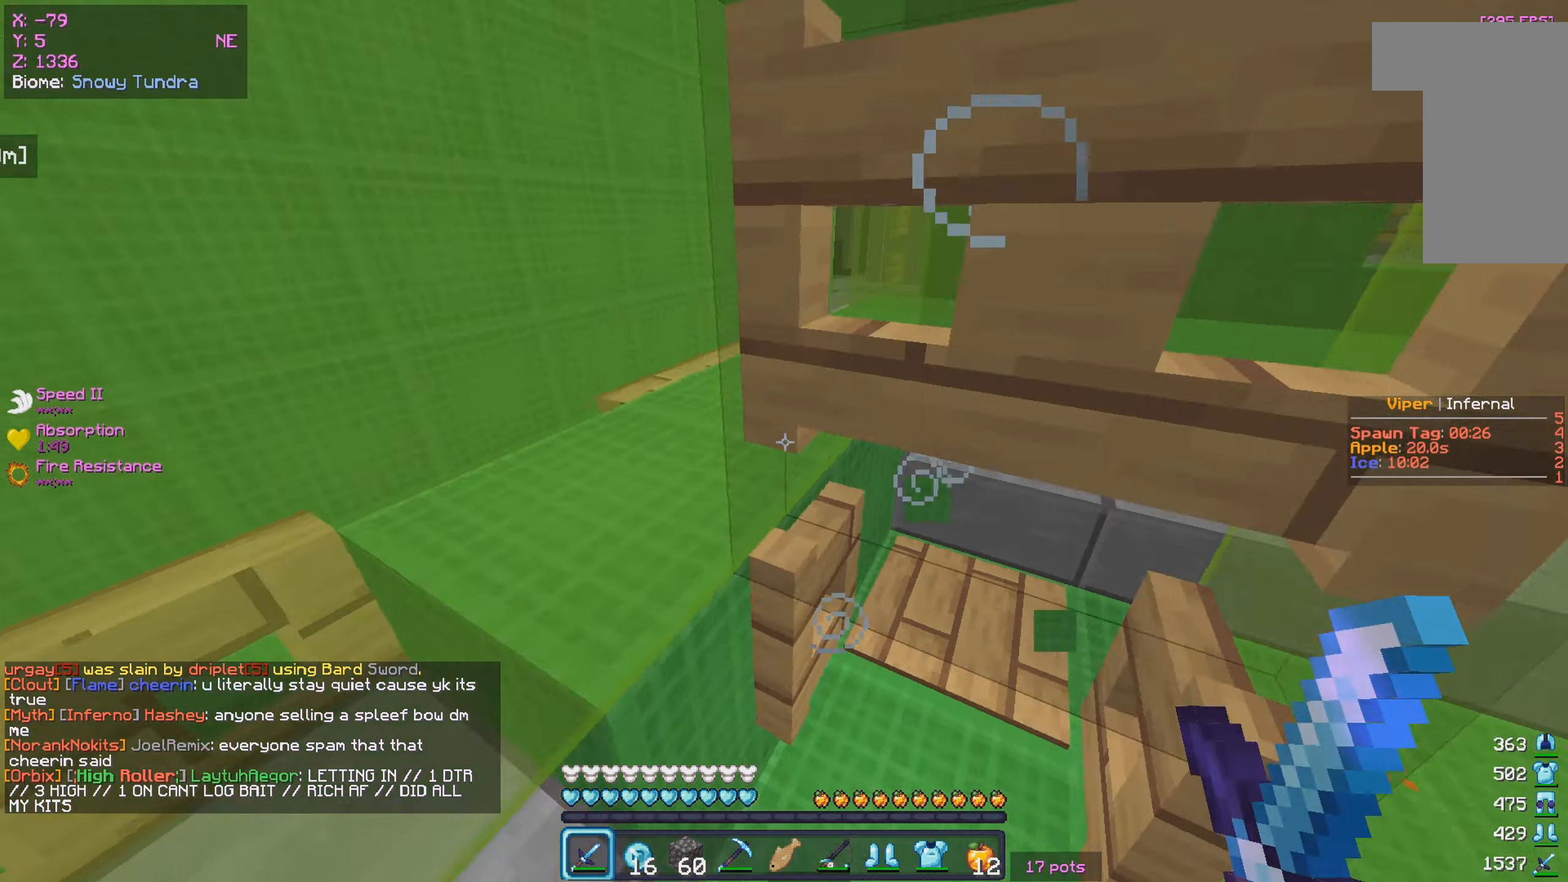
{"keys": ["a", "s"], "mouse": [], "events": [[66, "mouse_right", "up"], [133, "s", "up"], [166, "mouse_right", "down"], [250, "w", "down"], [333, "a", "down"], [466, "s", "down"], [500, "mouse_right", "up"], [500, "w", "up"]]}
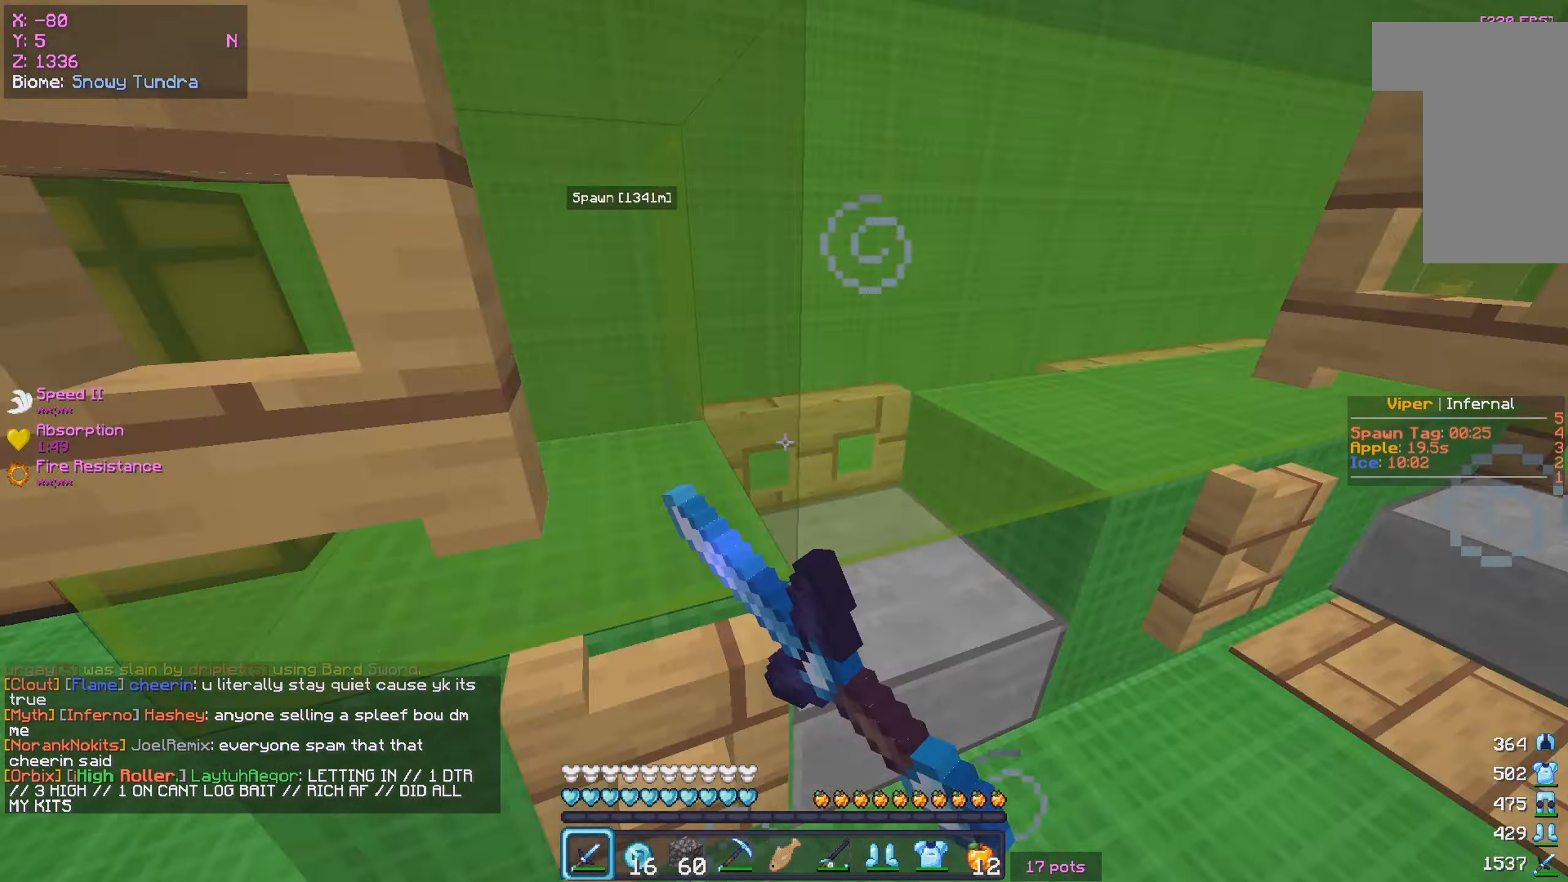
{"keys": ["d"], "mouse": [], "events": [[50, "a", "up"], [100, "mouse_right", "down"], [200, "mouse_right", "up"], [233, "mouse_right", "down"], [383, "mouse_right", "up"], [450, "d", "down"], [466, "s", "up"]]}
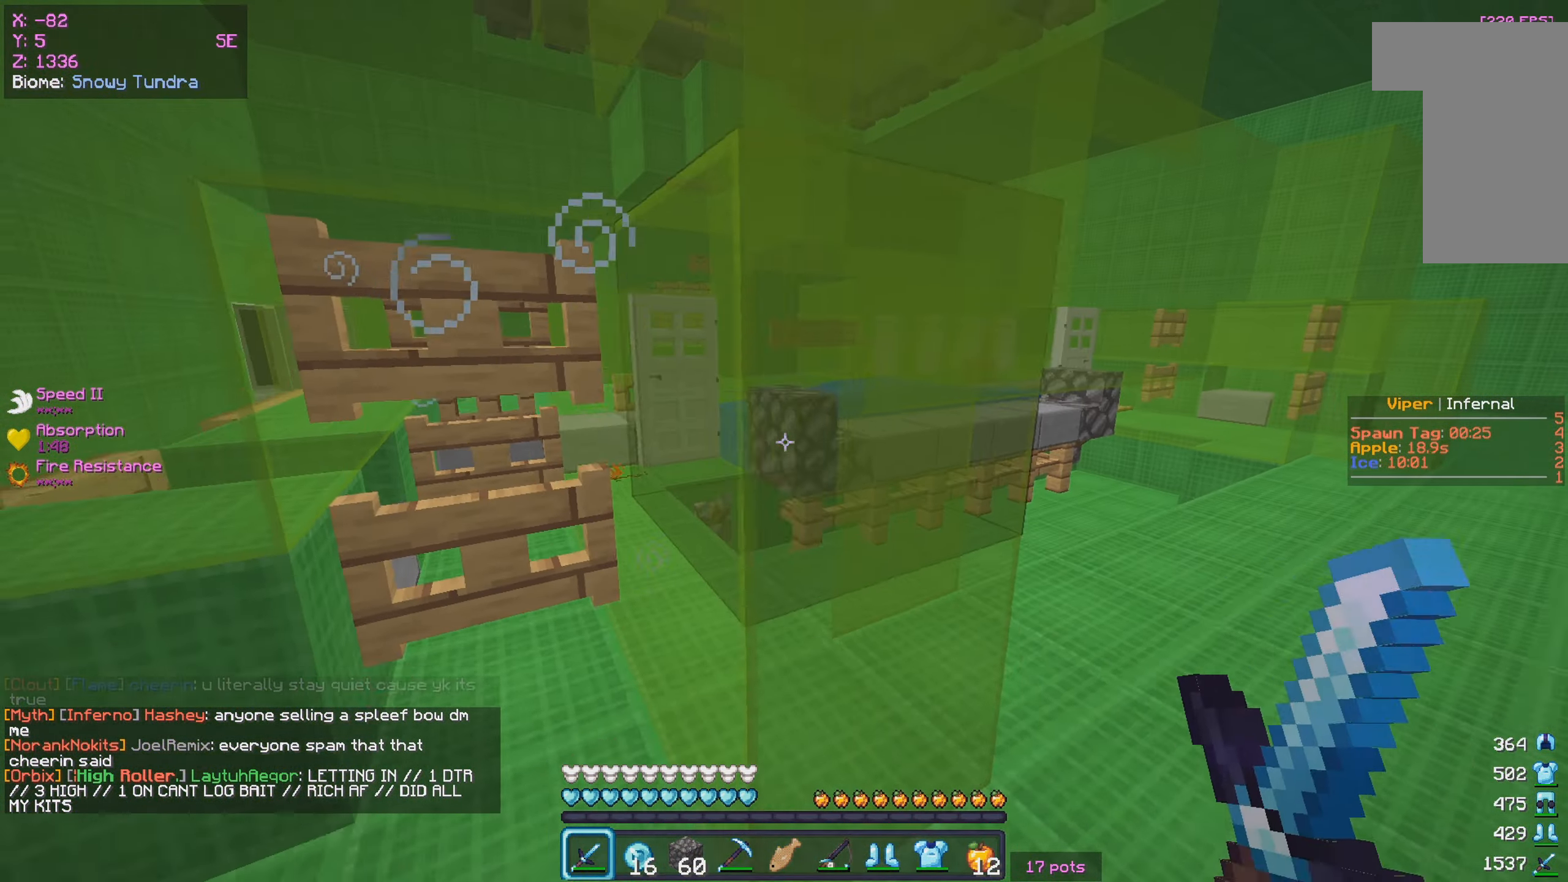
{"keys": [], "mouse": [], "events": [[83, "w", "down"], [450, "d", "up"], [450, "w", "up"]]}
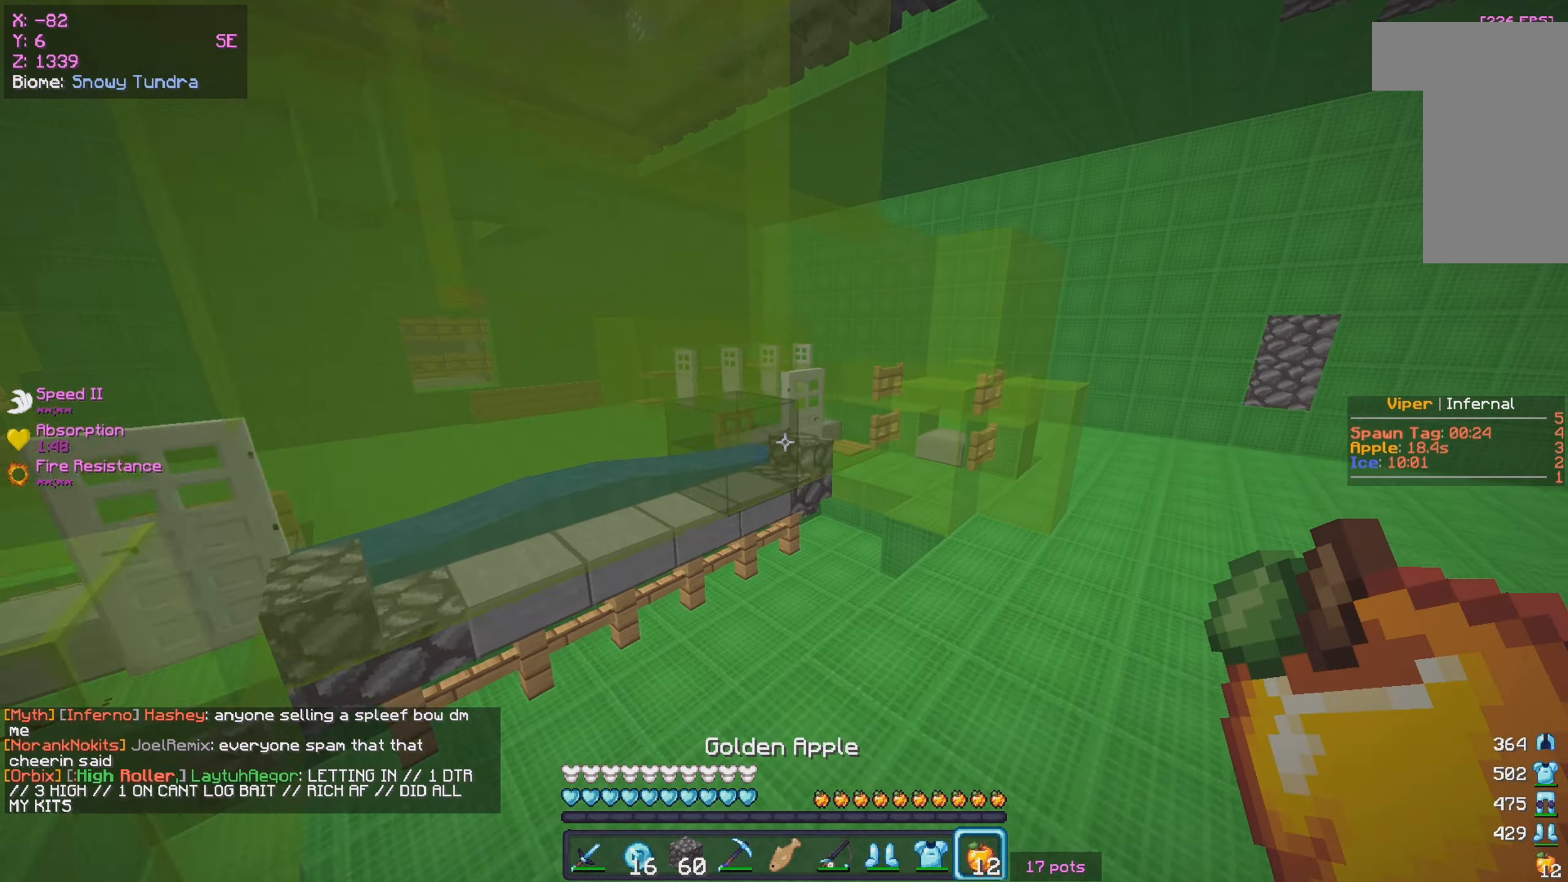
{"keys": ["w"], "mouse": [], "events": [[267, "mouse_left", "down"], [267, "mouse_right", "down"], [333, "w", "down"], [350, "mouse_left", "up"], [367, "mouse_right", "up"]]}
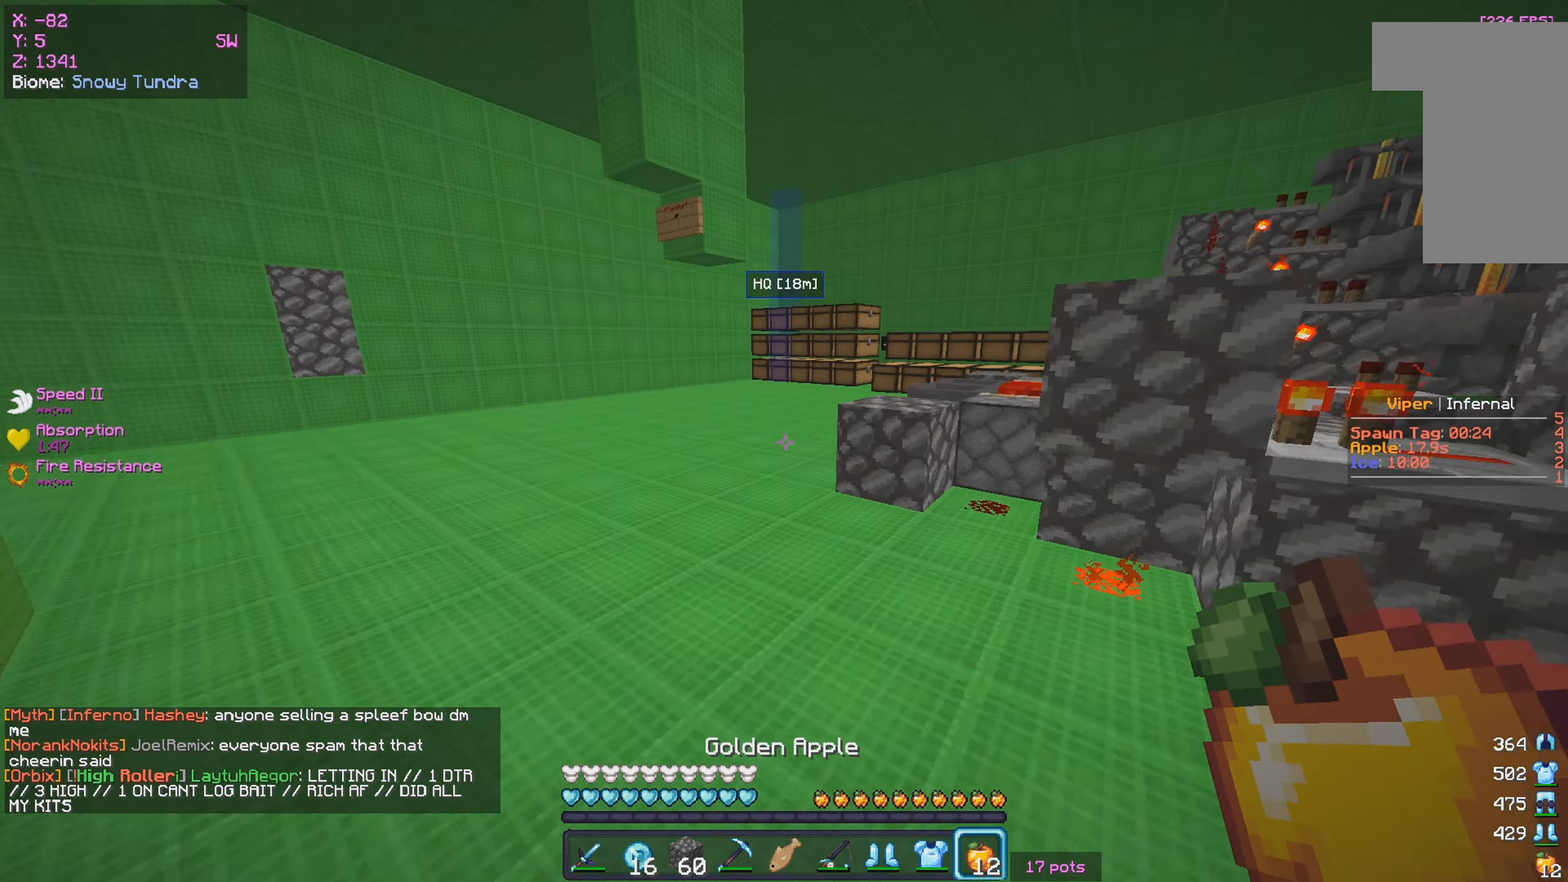
{"keys": ["w"], "mouse": [], "events": [[200, "a", "down"], [483, "a", "up"]]}
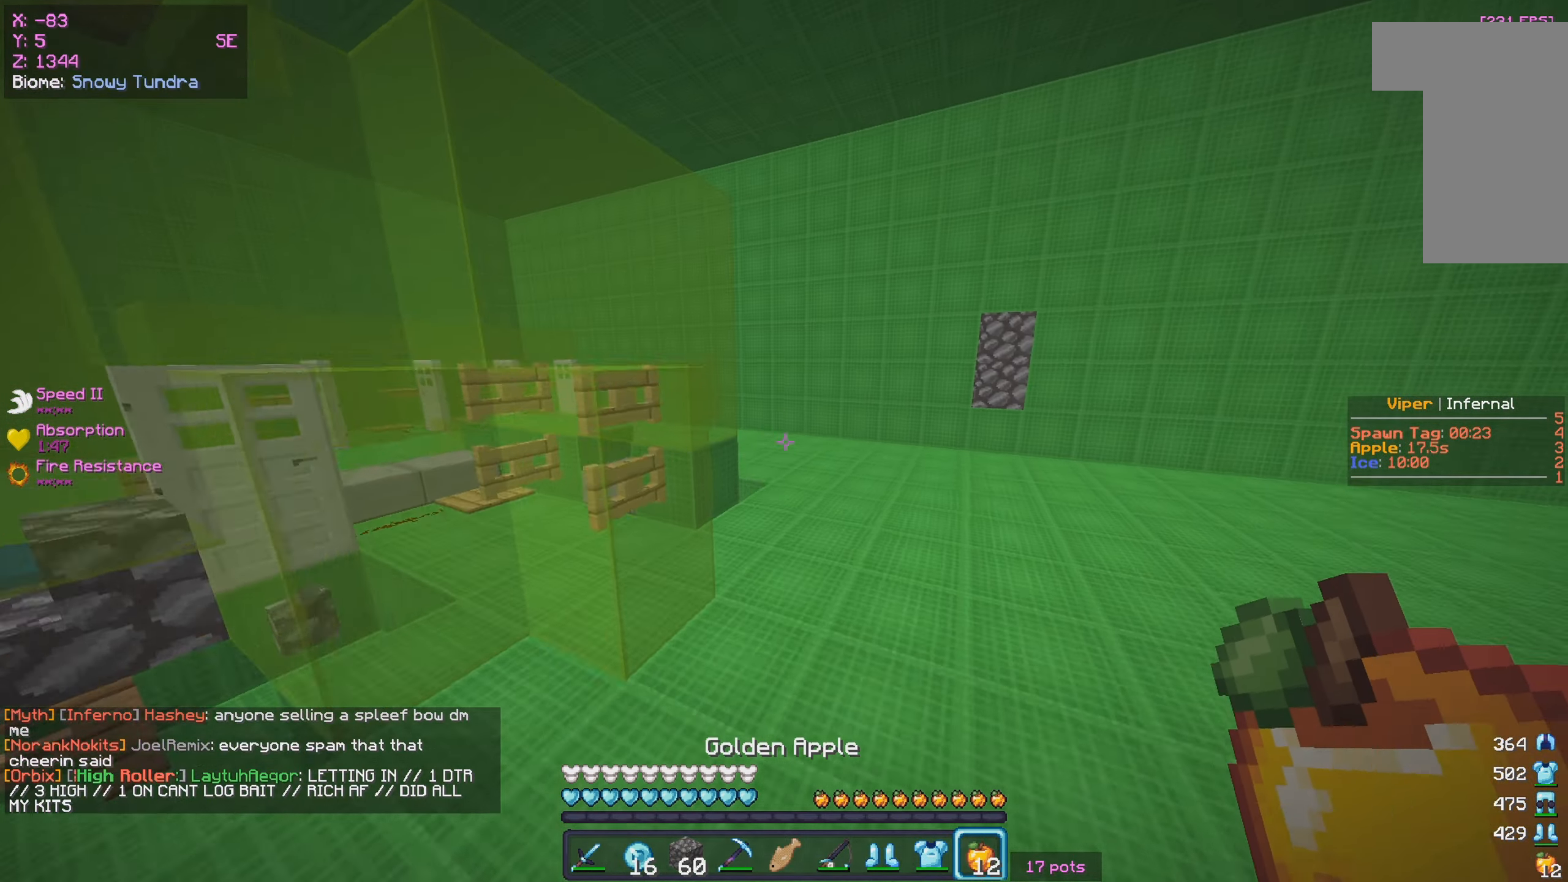
{"keys": ["d", "w"], "mouse": [], "events": [[333, "d", "down"]]}
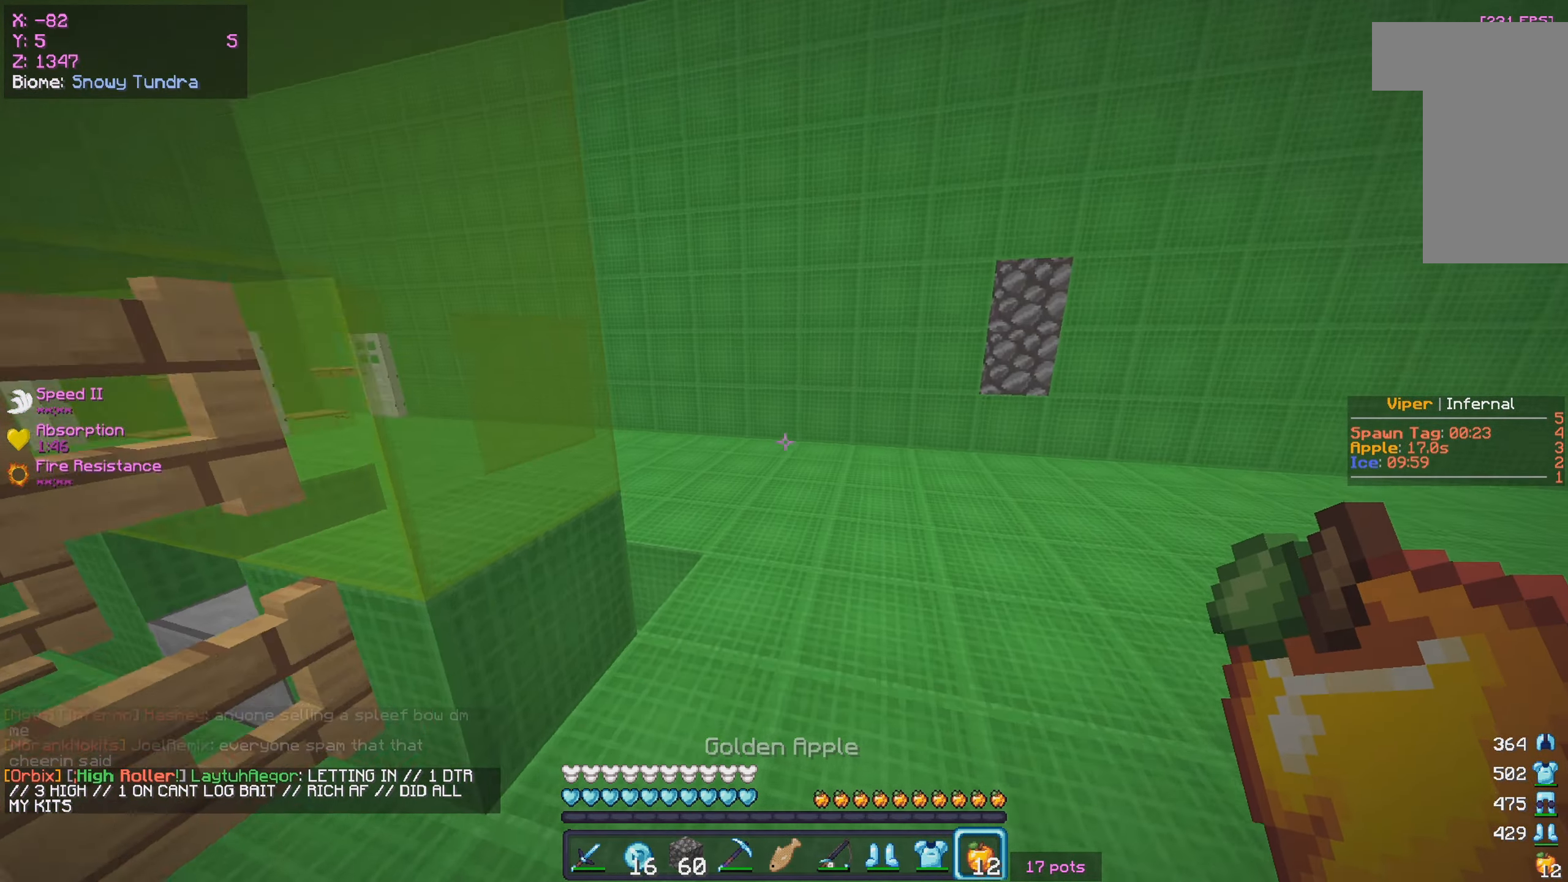
{"keys": ["d", "w"], "mouse": [], "events": []}
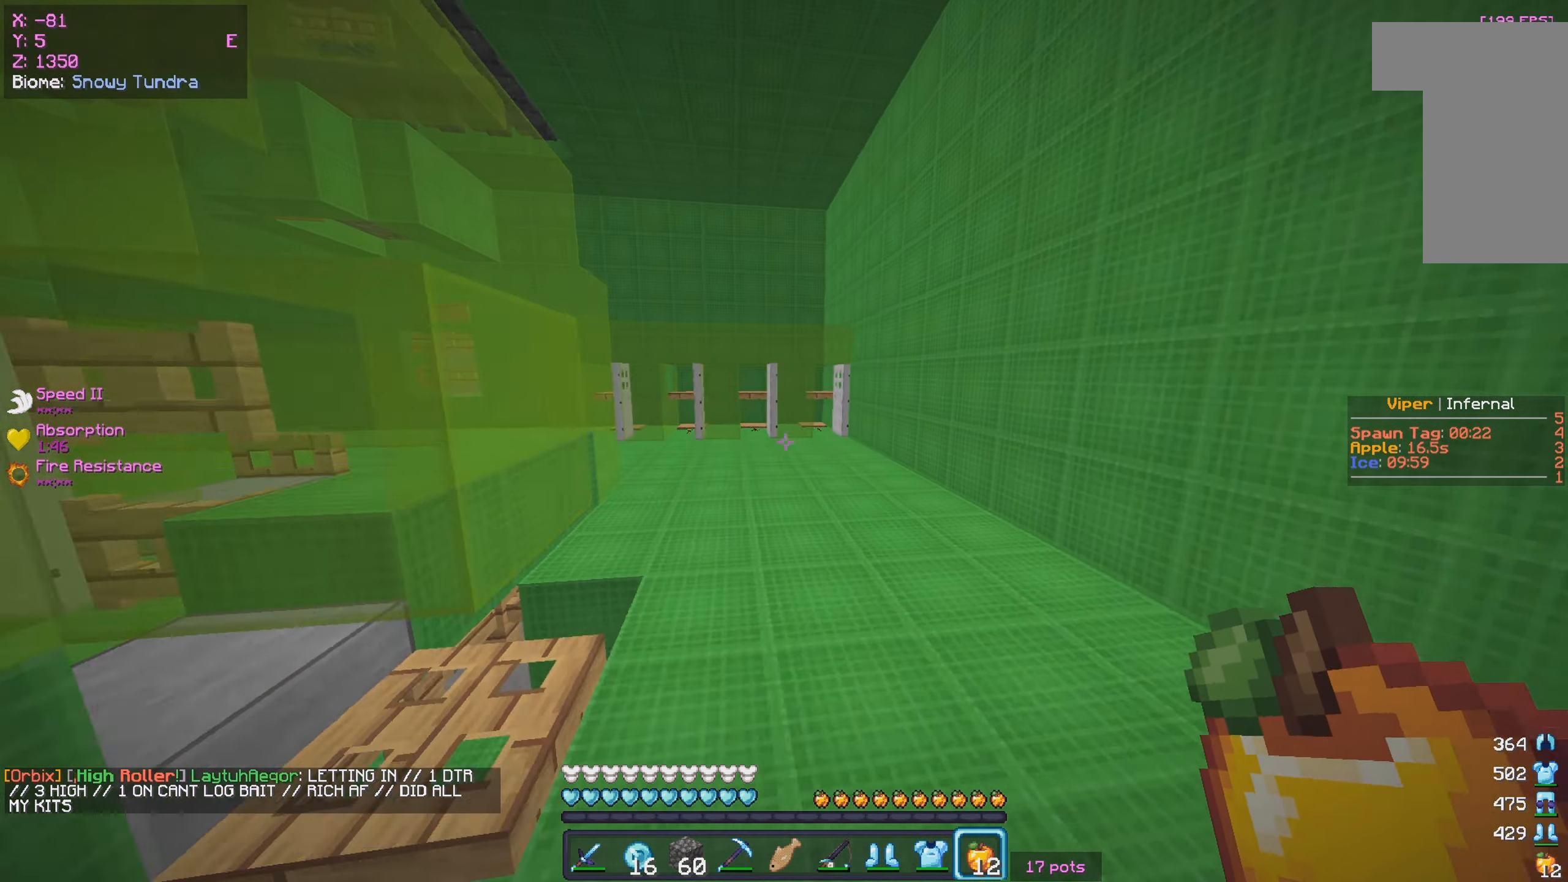
{"keys": ["d", "w"], "mouse": [], "events": [[50, "a", "down"], [83, "d", "up"], [317, "a", "up"], [383, "d", "down"]]}
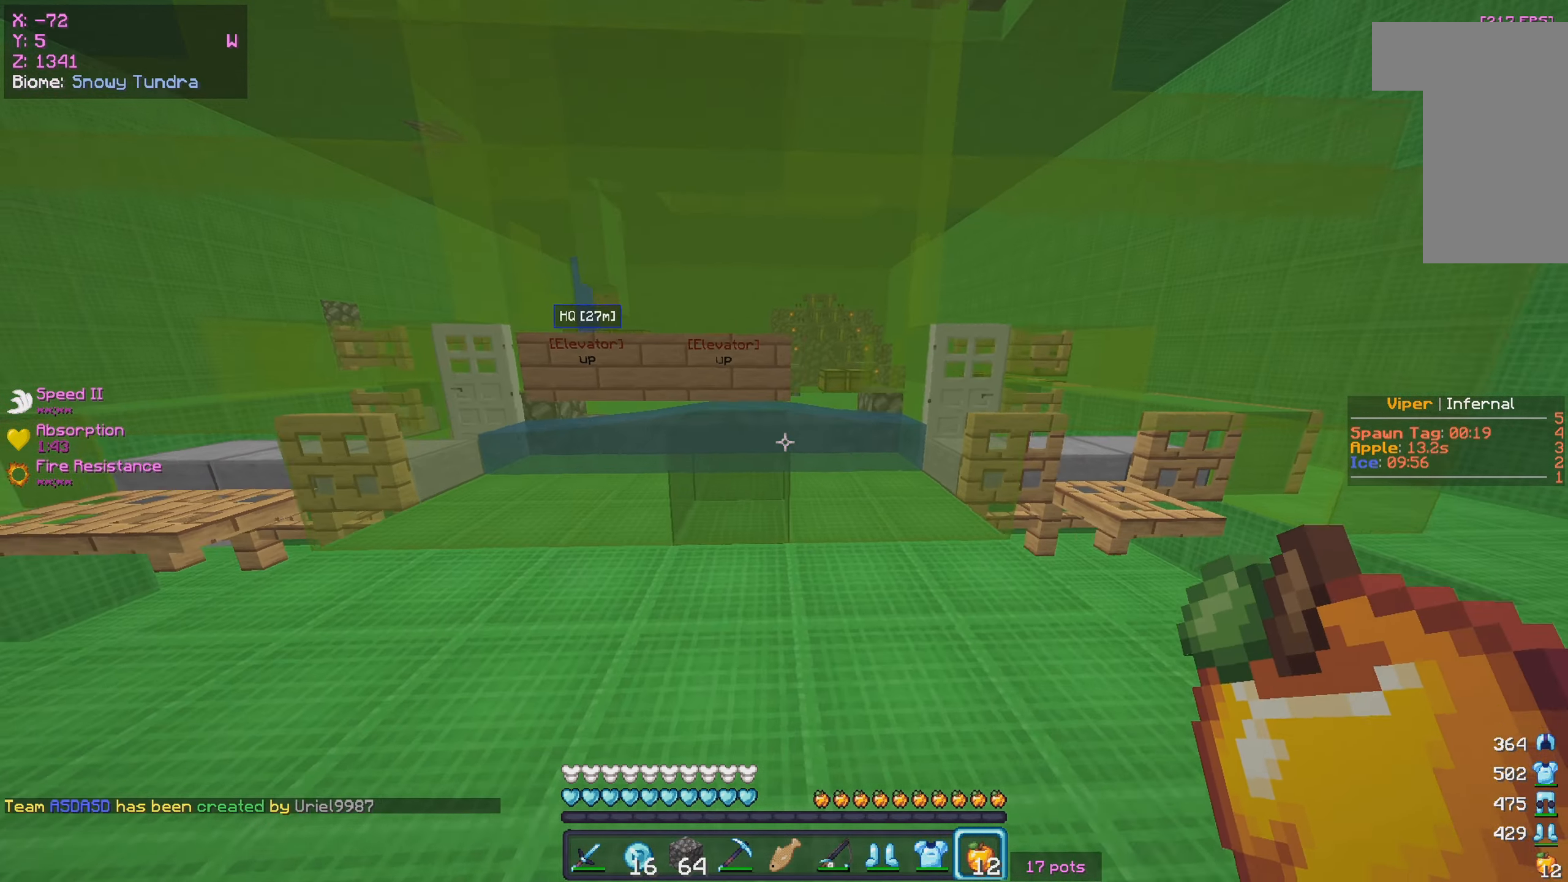
{"keys": ["s"], "mouse": [], "events": [[150, "a", "down"], [367, "d", "up"], [367, "w", "up"], [467, "a", "up"], [500, "s", "down"]]}
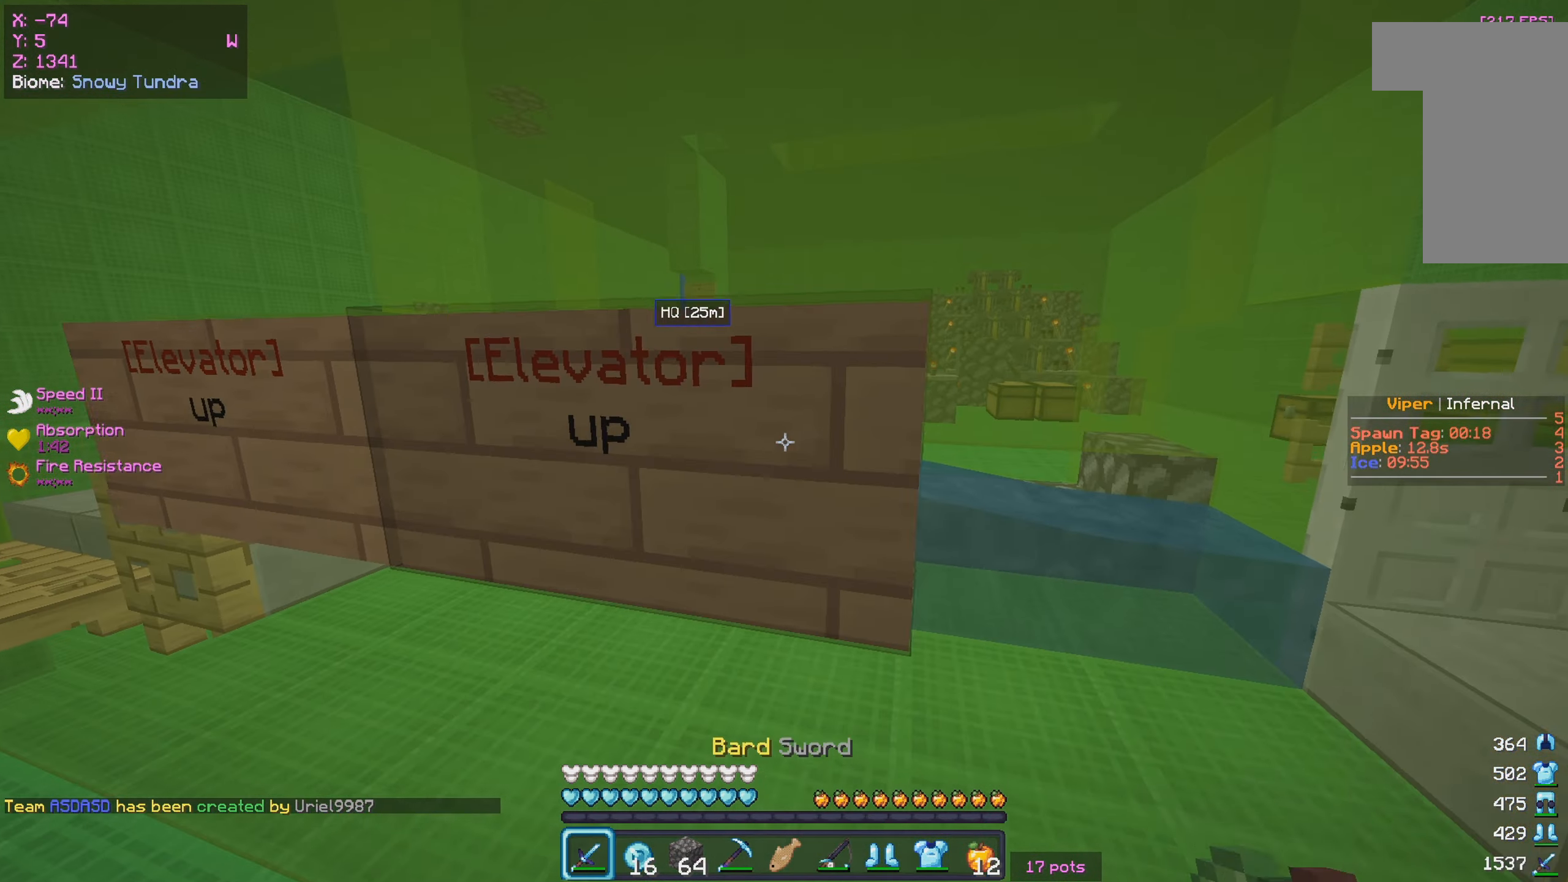
{"keys": [], "mouse": [], "events": [[50, "a", "down"], [117, "mouse_right", "down"], [150, "a", "up"], [233, "s", "up"], [317, "mouse_right", "up"]]}
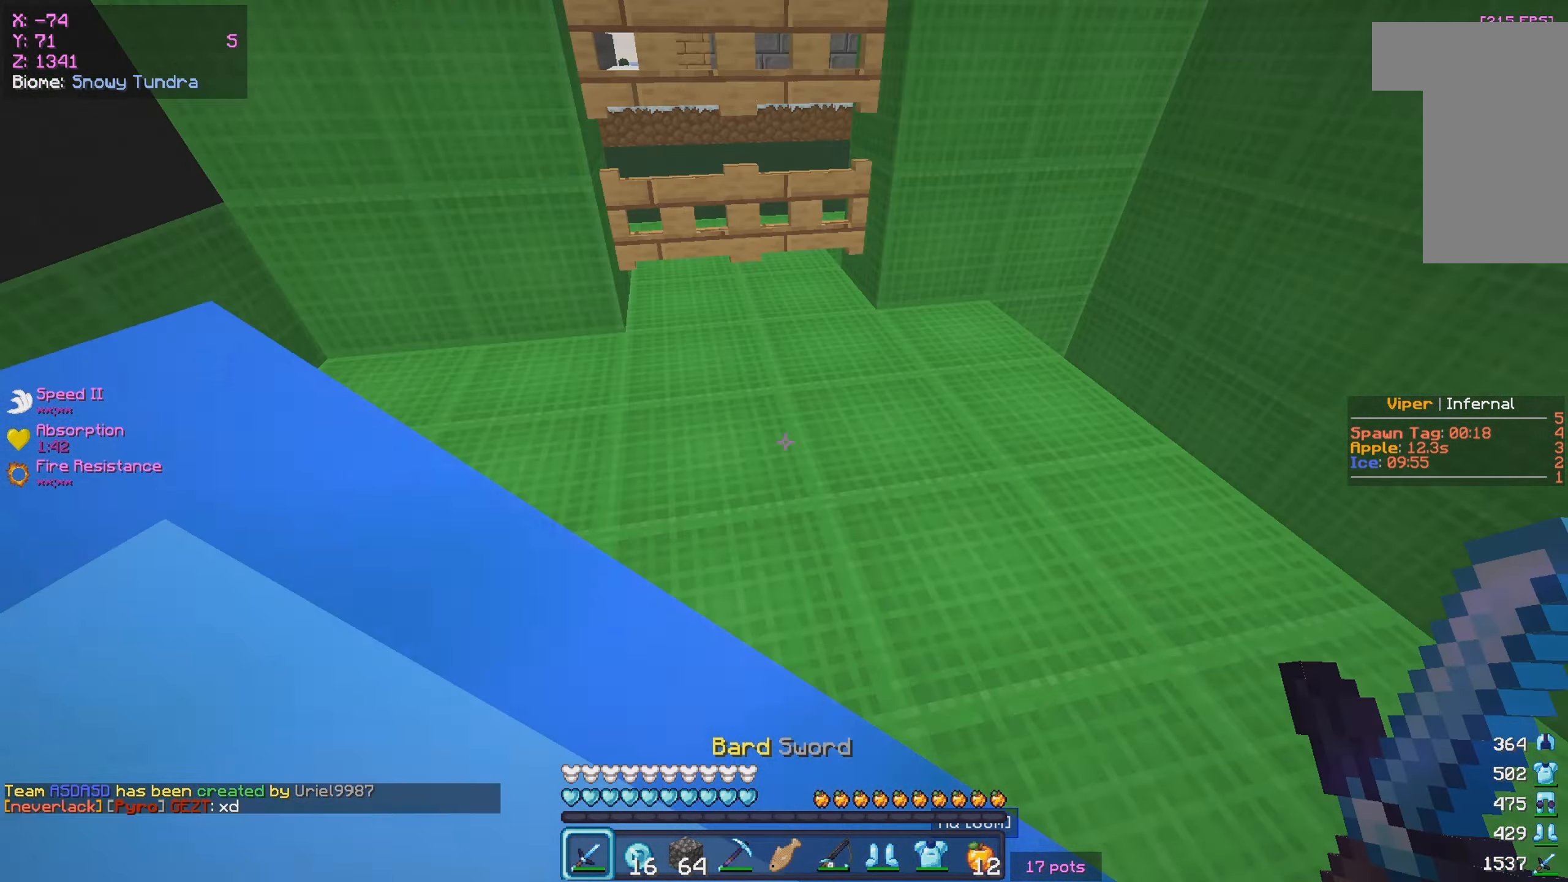
{"keys": ["a", "s"], "mouse": [], "events": [[117, "w", "down"], [267, "a", "down"], [417, "w", "up"], [450, "s", "down"]]}
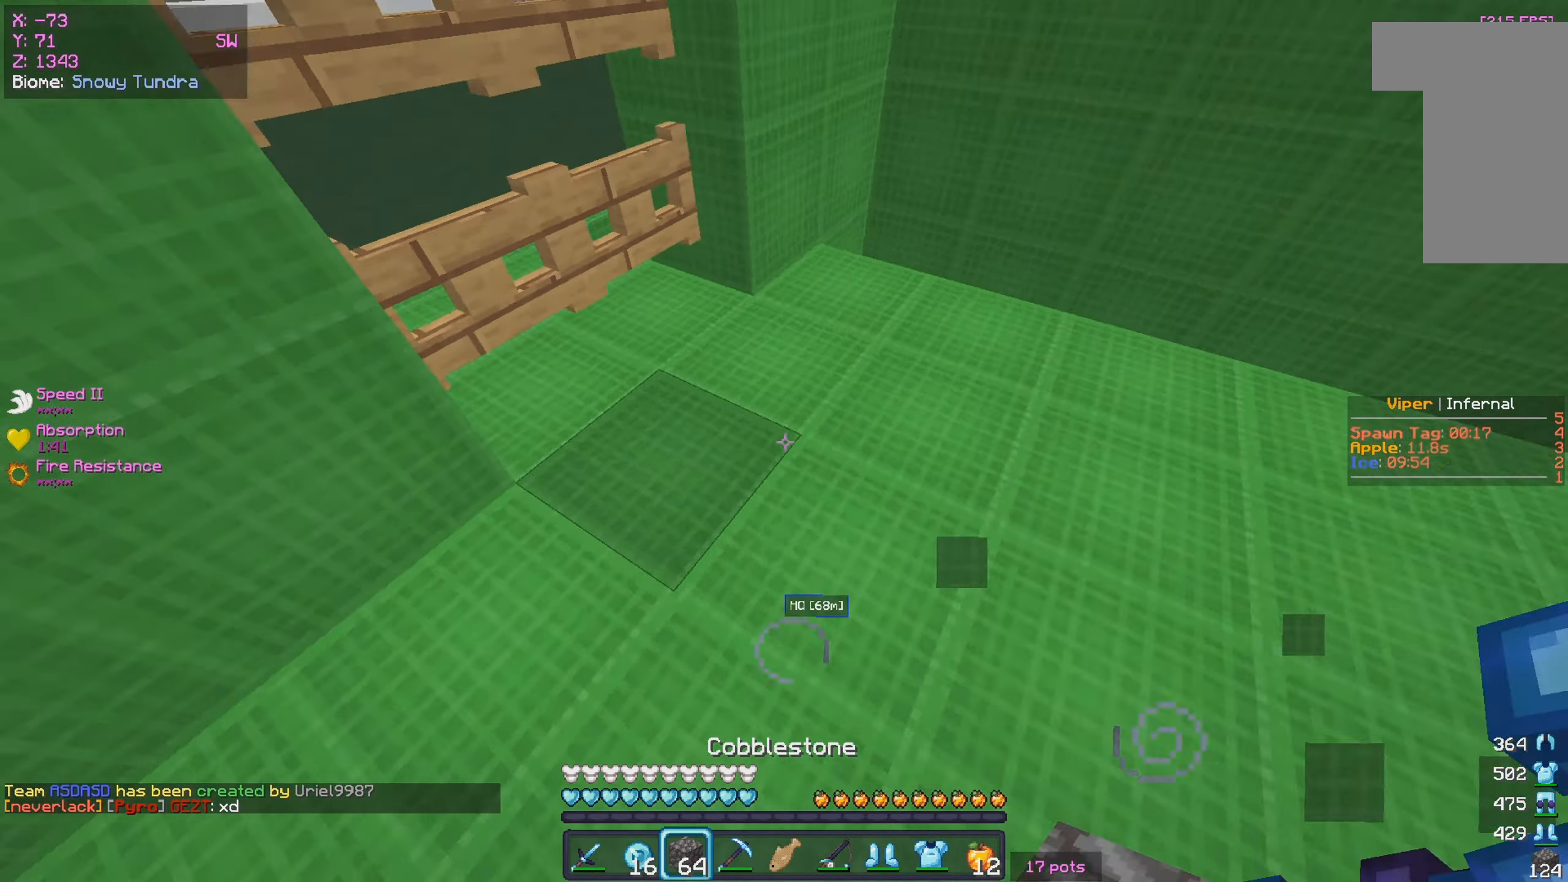
{"keys": ["a", "w"], "mouse": ["right"], "events": [[100, "mouse_right", "down"], [250, "mouse_right", "up"], [317, "mouse_right", "down"], [350, "s", "up"], [417, "mouse_right", "up"], [417, "w", "down"], [483, "mouse_right", "down"]]}
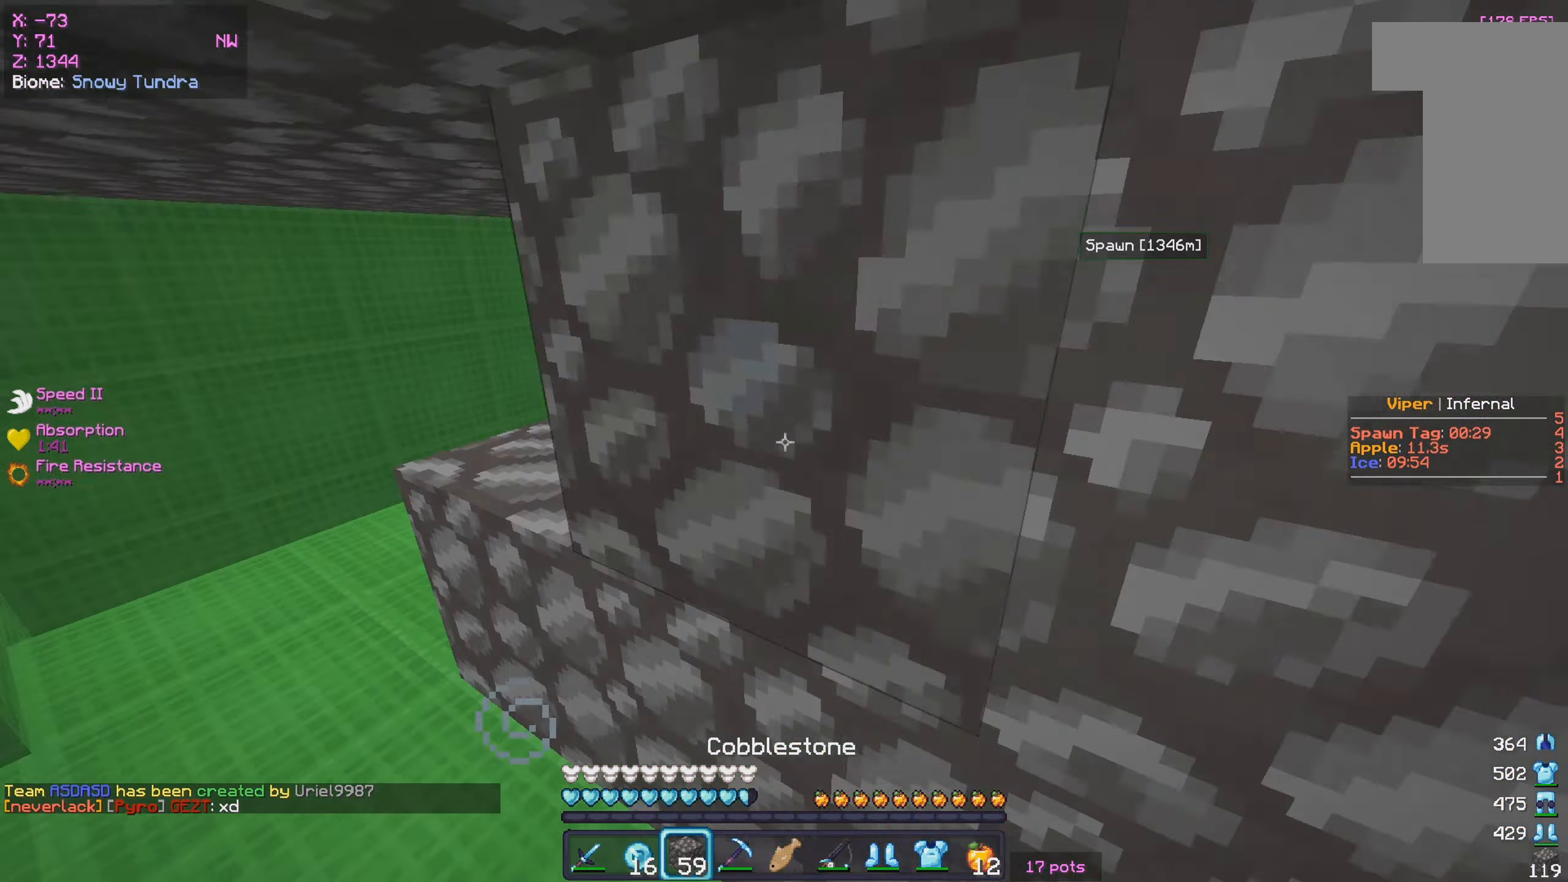
{"keys": ["a", "s"], "mouse": ["right"], "events": [[167, "d", "down"], [200, "a", "up"], [233, "w", "up"], [367, "s", "down"], [383, "a", "down"], [500, "d", "up"]]}
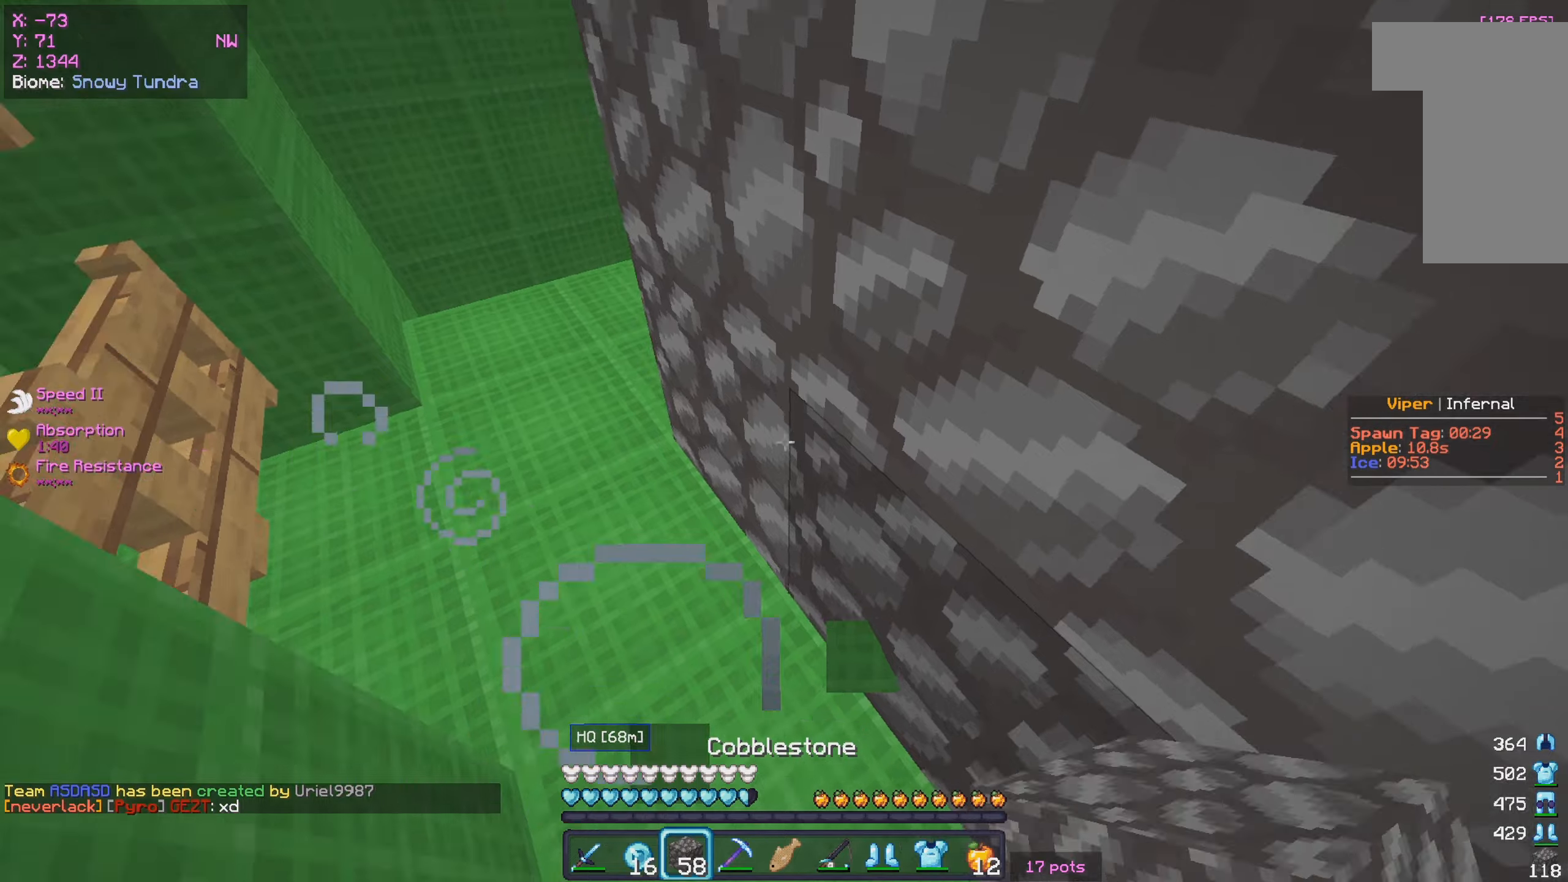
{"keys": [], "mouse": [], "events": [[84, "s", "up"], [117, "a", "up"], [367, "mouse_right", "up"]]}
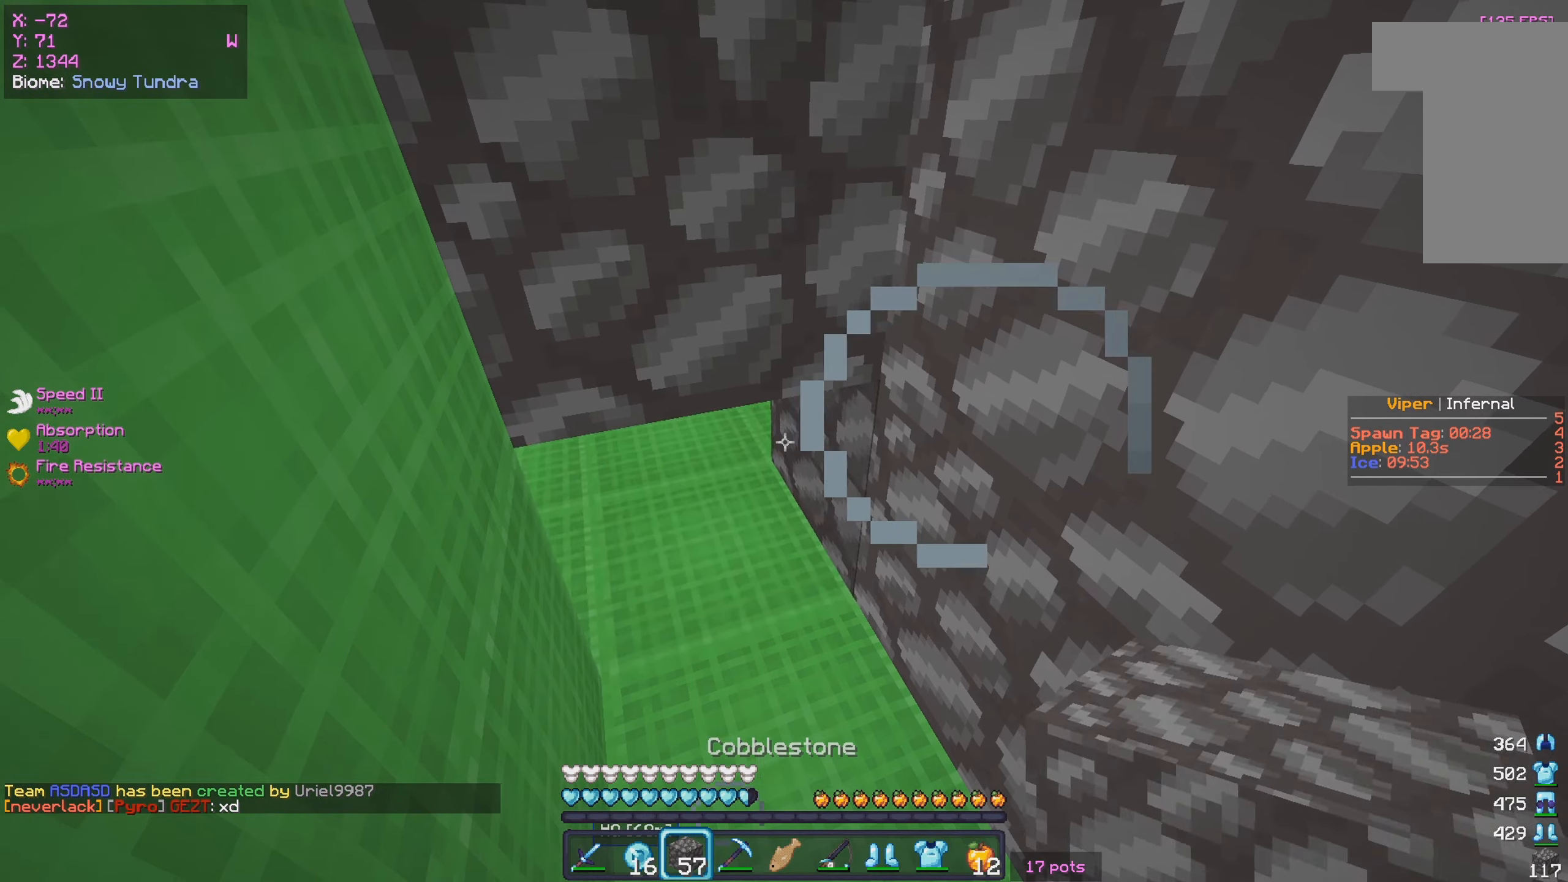
{"keys": [], "mouse": [], "events": [[17, "mouse_right", "down"], [134, "mouse_right", "up"]]}
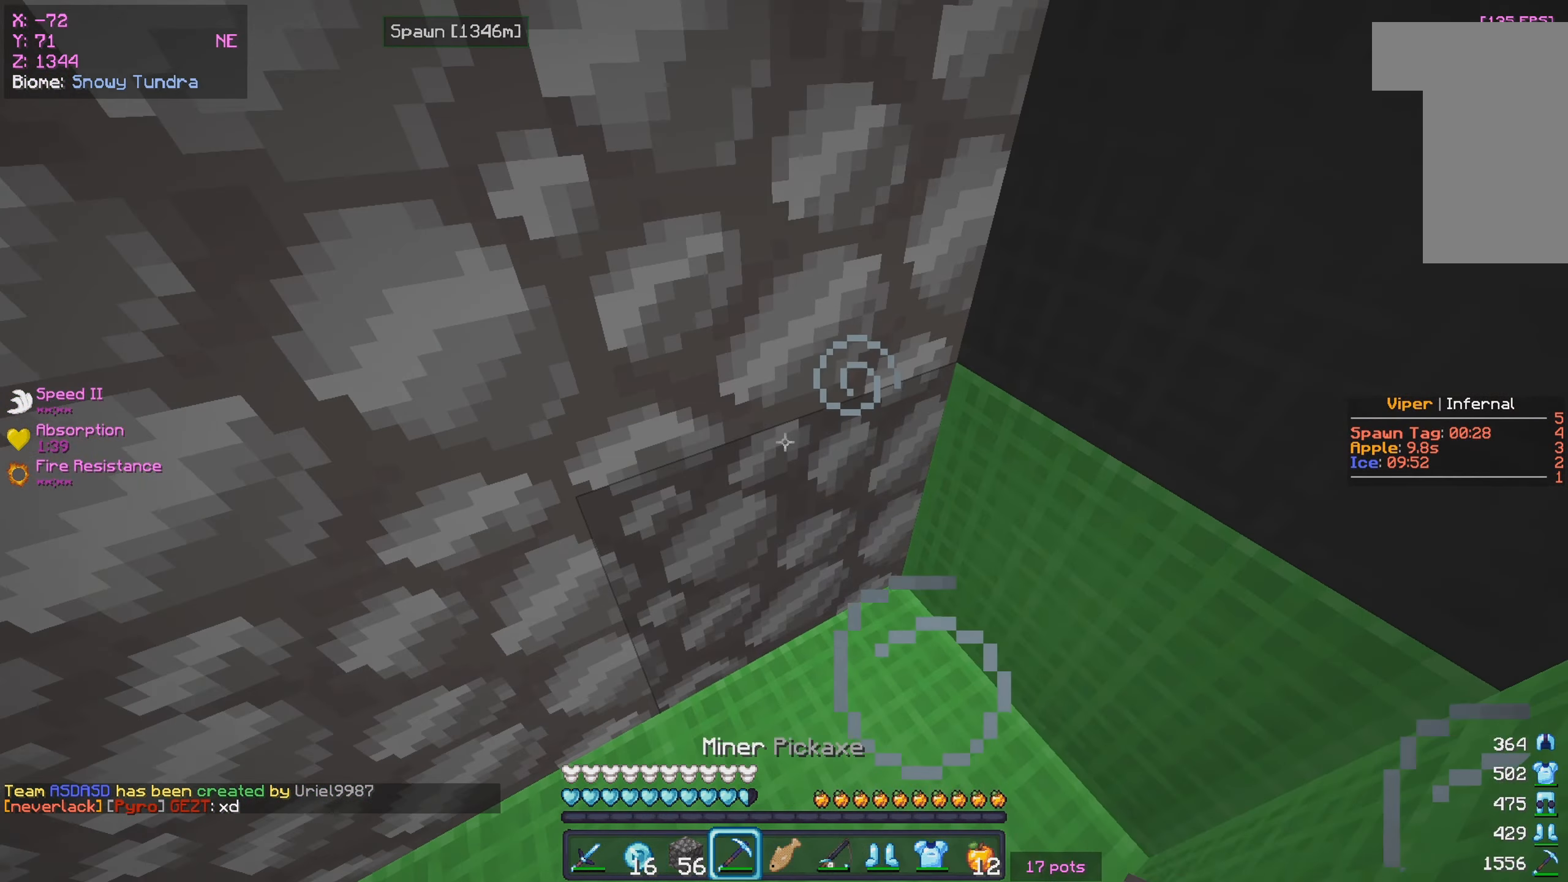
{"keys": [], "mouse": [], "events": []}
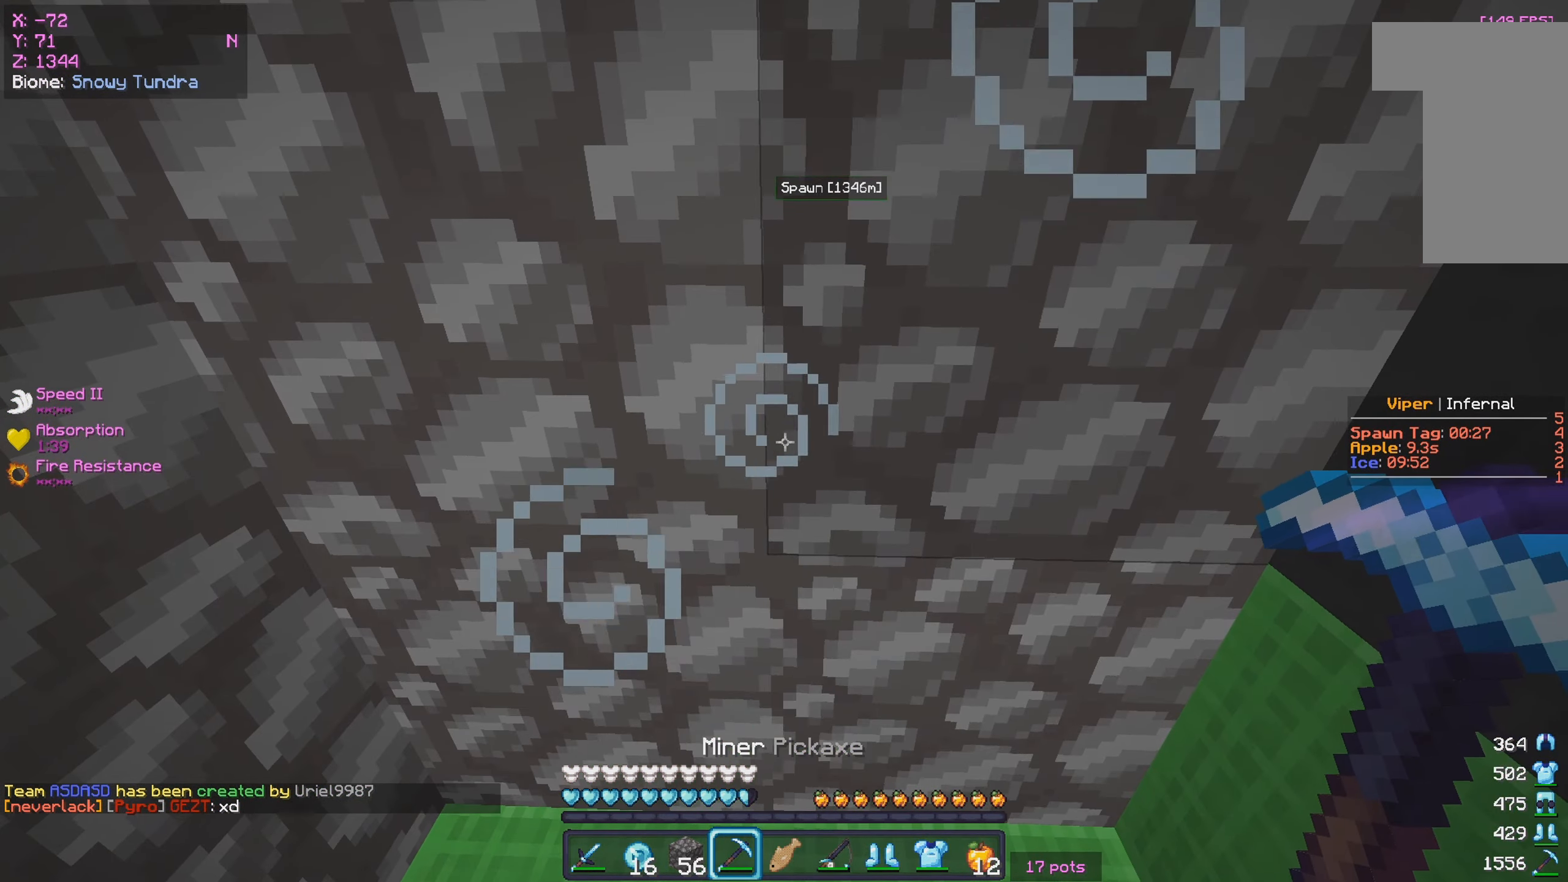
{"keys": ["d", "w"], "mouse": ["left"], "events": [[317, "mouse_left", "down"], [367, "d", "down"], [400, "w", "down"]]}
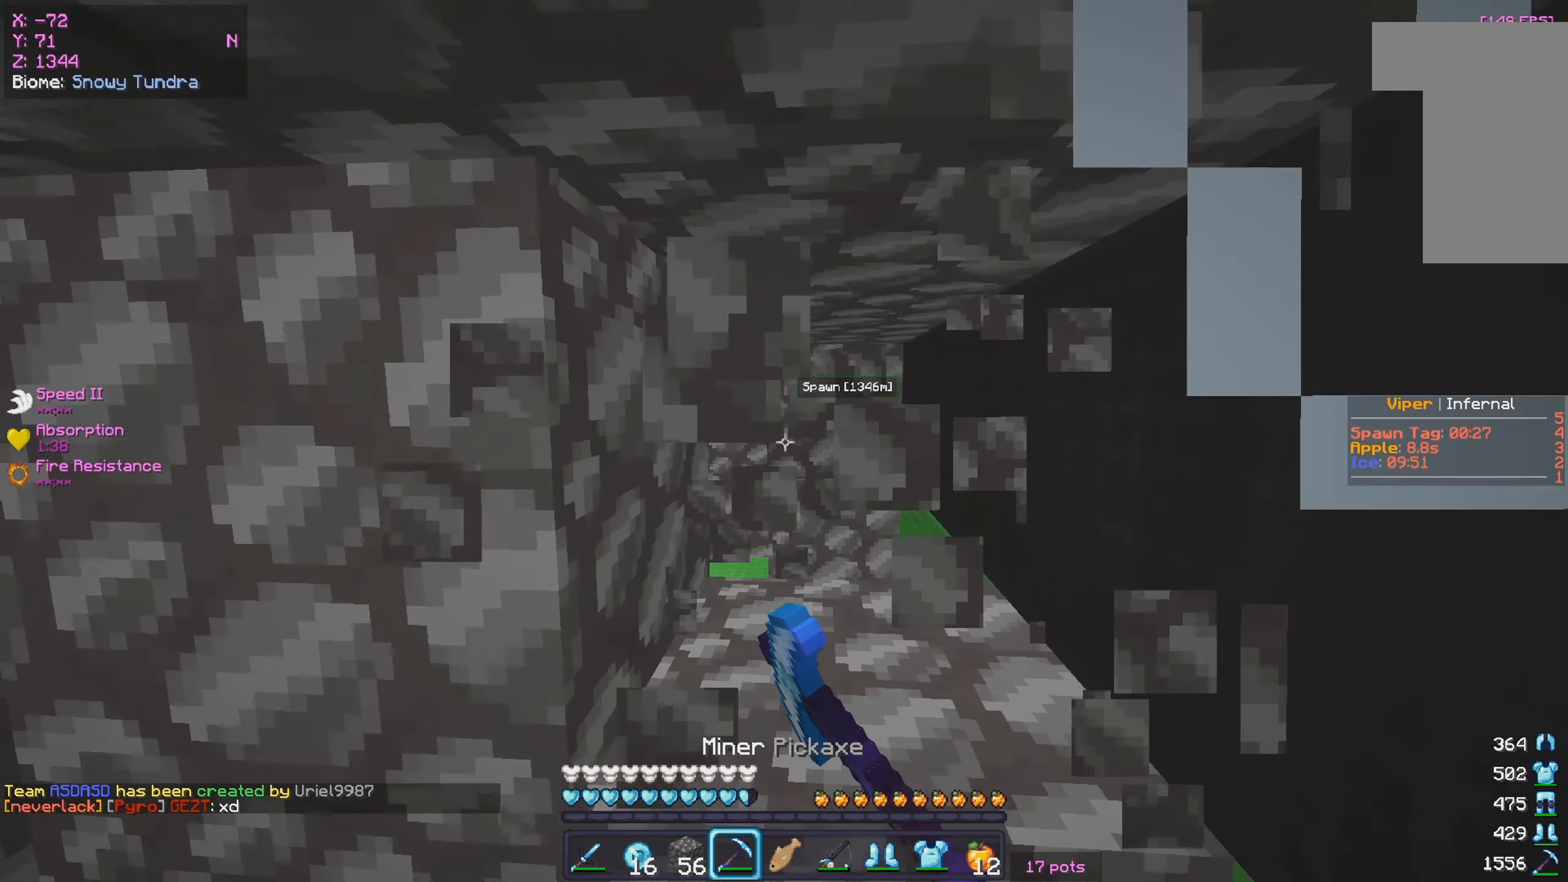
{"keys": [], "mouse": [], "events": [[34, "w", "up"], [167, "d", "up"], [167, "mouse_left", "up"], [167, "mouse_right", "down"], [400, "mouse_right", "up"]]}
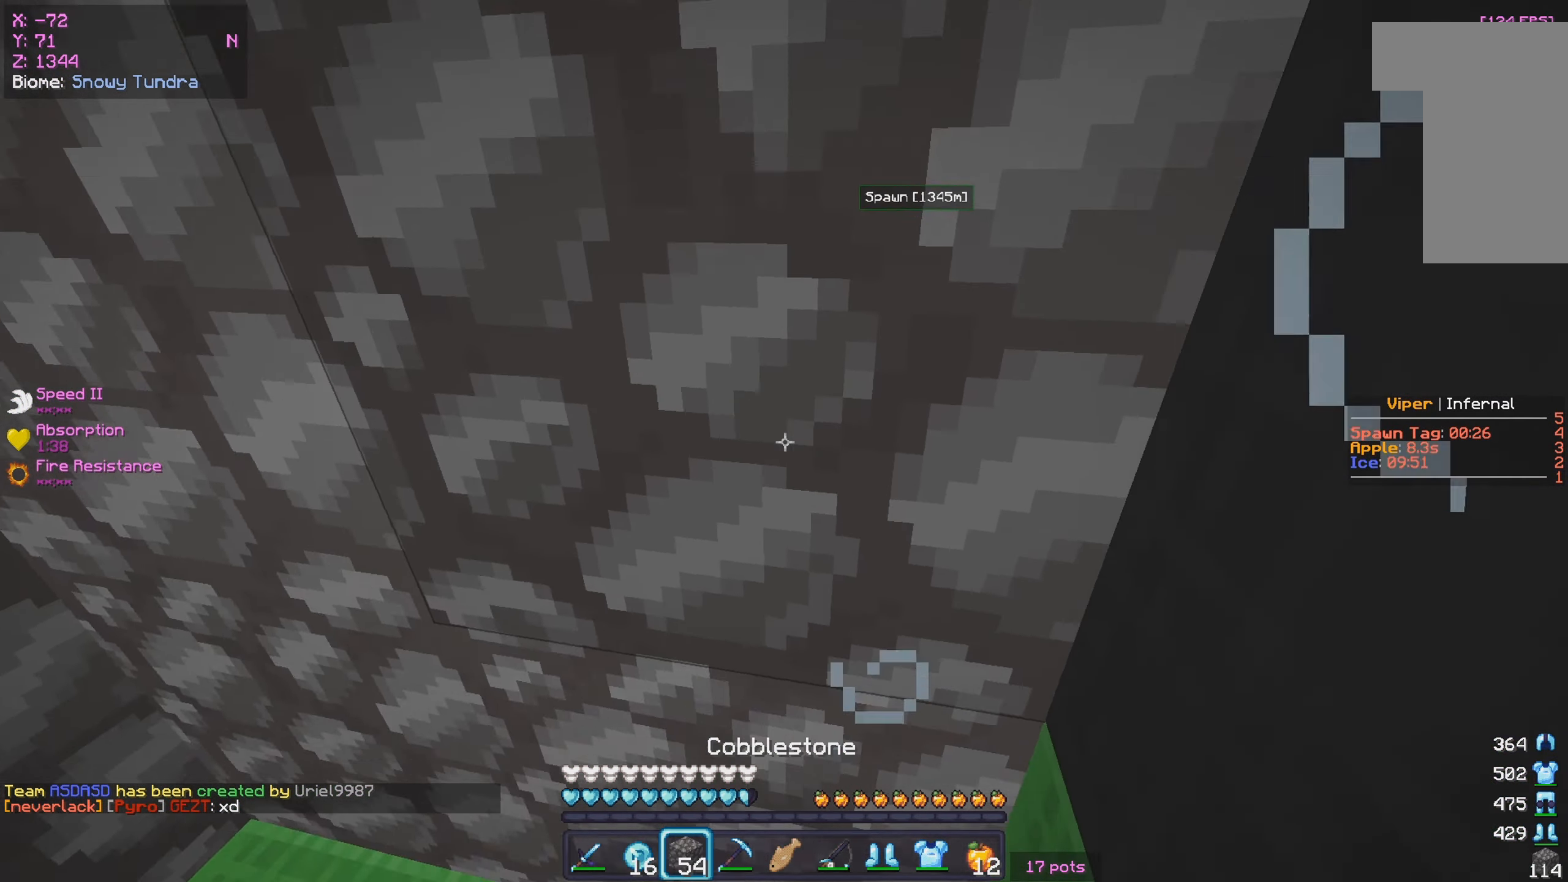
{"keys": ["w"], "mouse": ["left"], "events": [[184, "mouse_left", "down"], [467, "w", "down"]]}